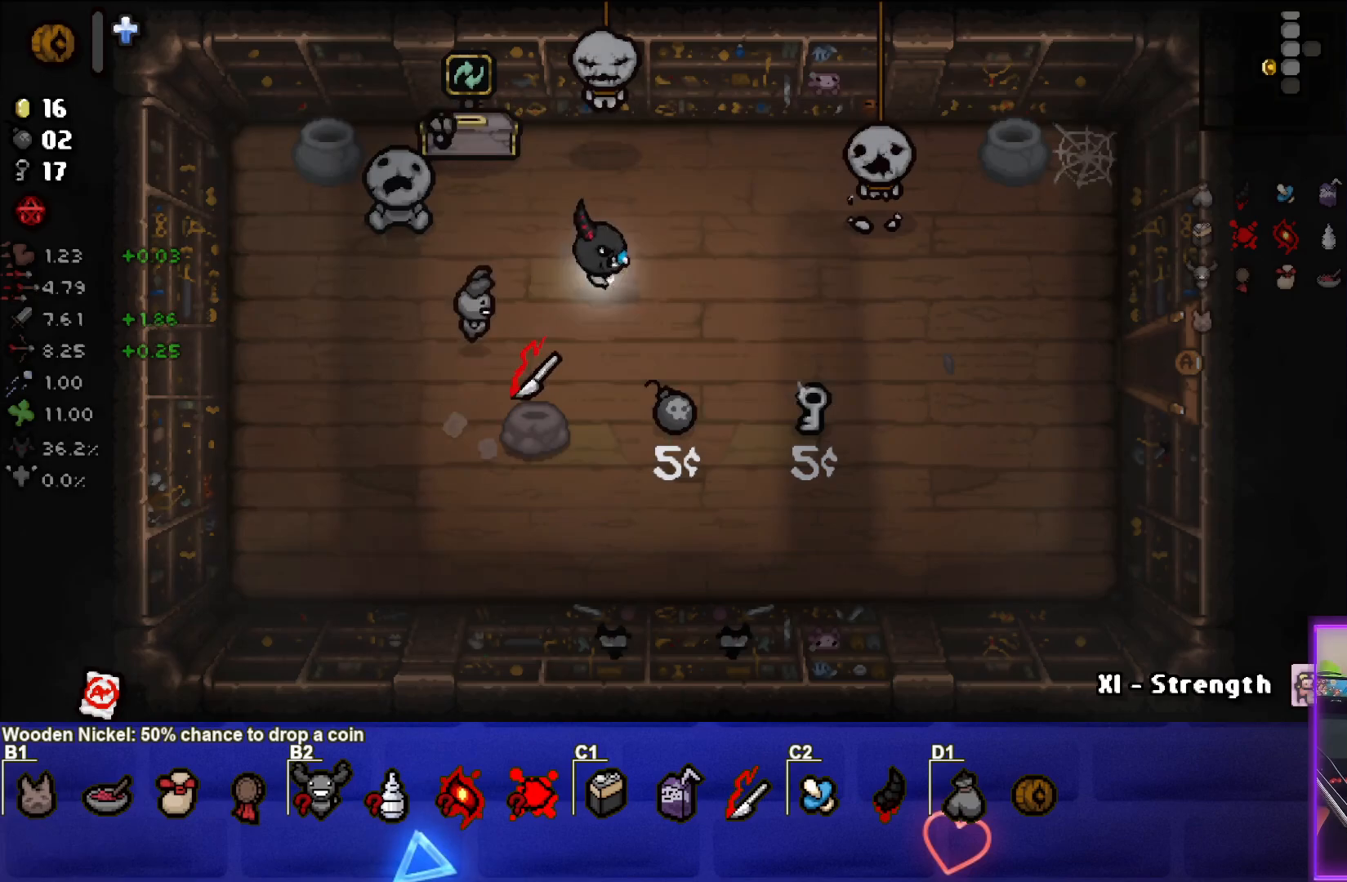
Gameplay with a controller (PlayStation layout); each line is a JSON object with the inputs held at the frame after it. "events" lists button and stick changes between this image and that frame as [ms after this image, input, new state], when the widget could be followed in between.
{"buttons": [], "left_stick": "left", "right_stick": "center", "events": [[217, "left_stick", "center"], [367, "left_stick", "left"]]}
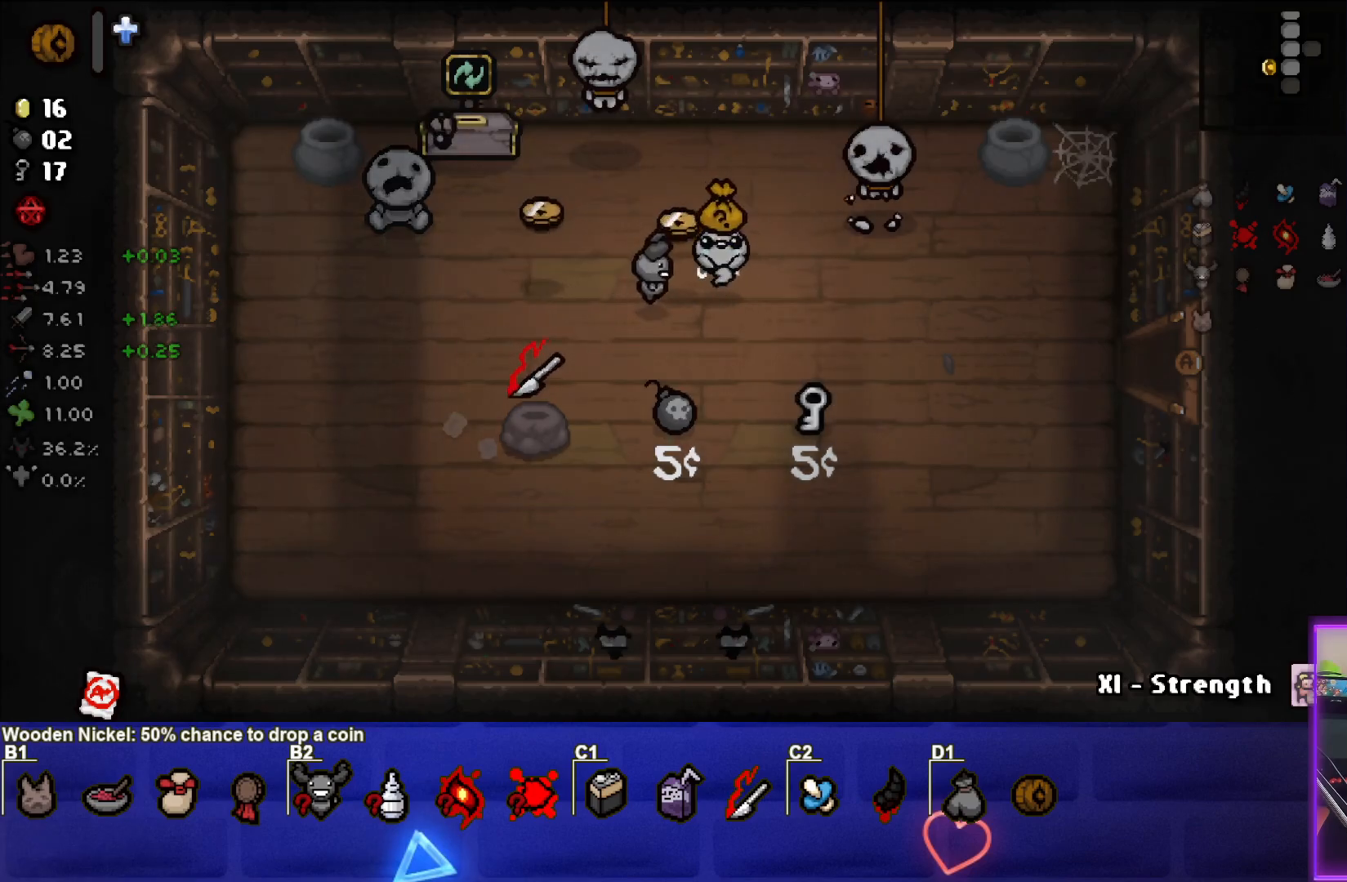
{"buttons": [], "left_stick": "left", "right_stick": "center", "events": []}
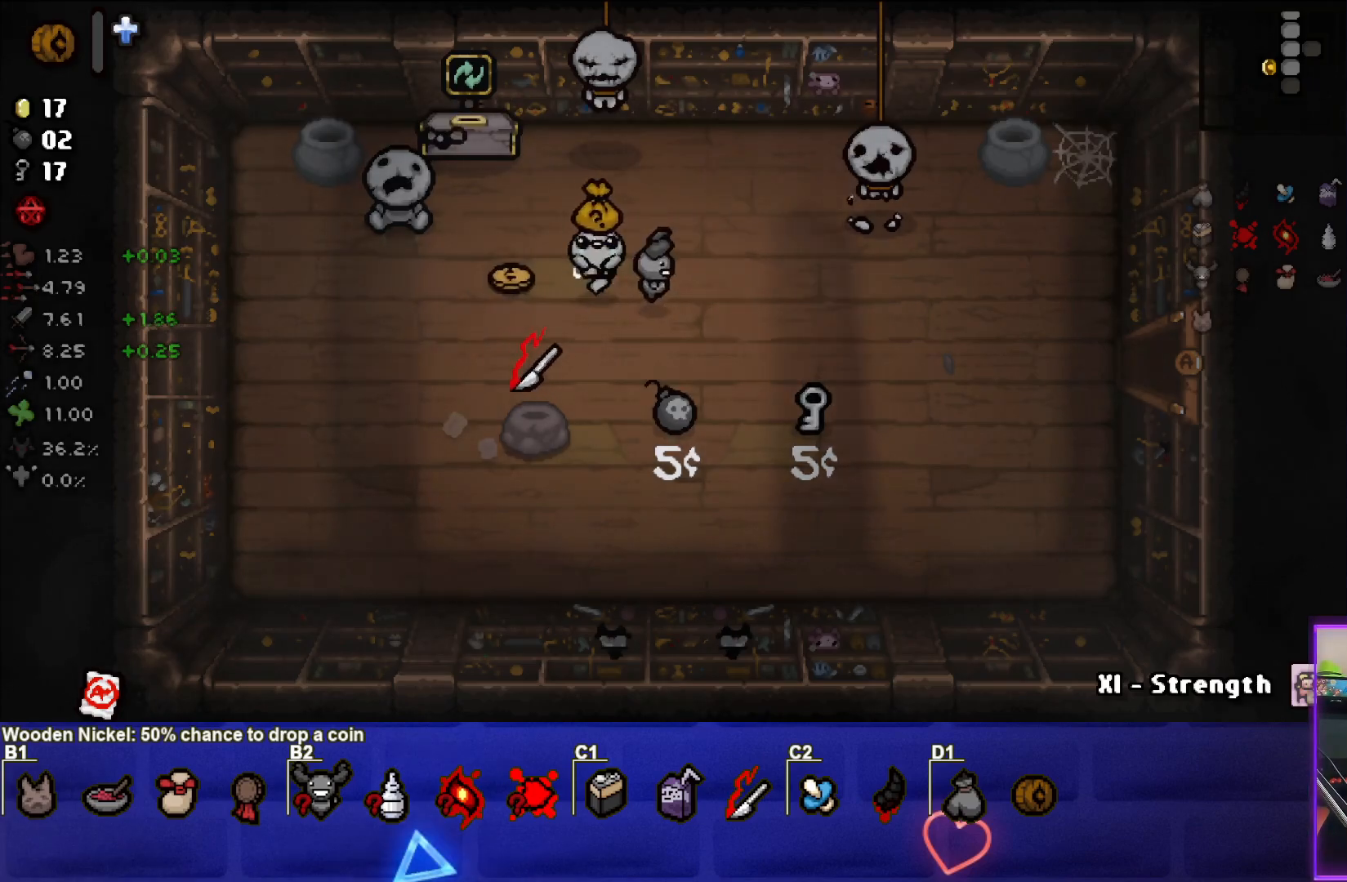
{"buttons": [], "left_stick": "up", "right_stick": "center", "events": [[283, "left_stick", "right"], [450, "left_stick", "up"]]}
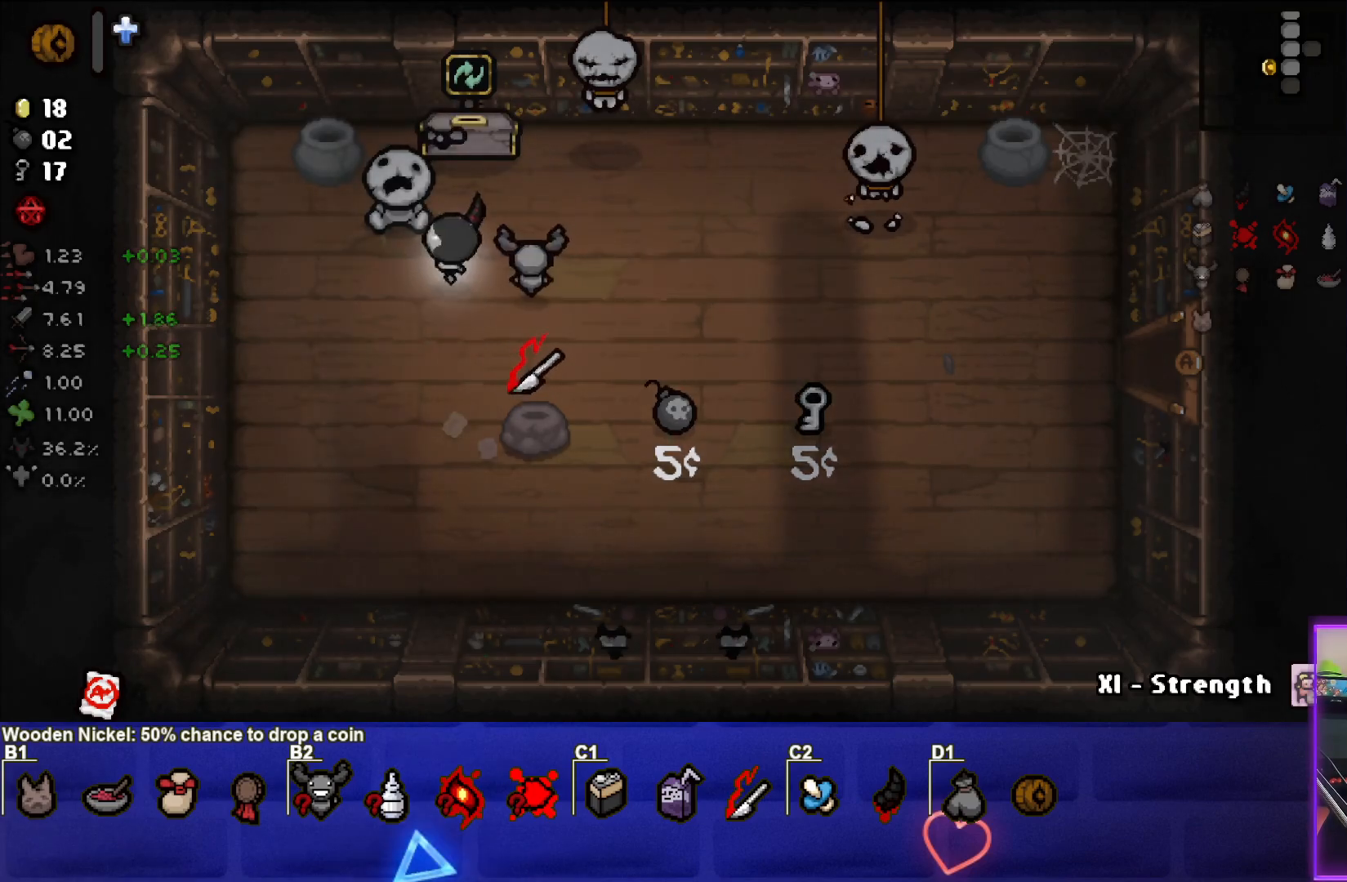
{"buttons": [], "left_stick": "center", "right_stick": "center", "events": [[283, "left_stick", "center"]]}
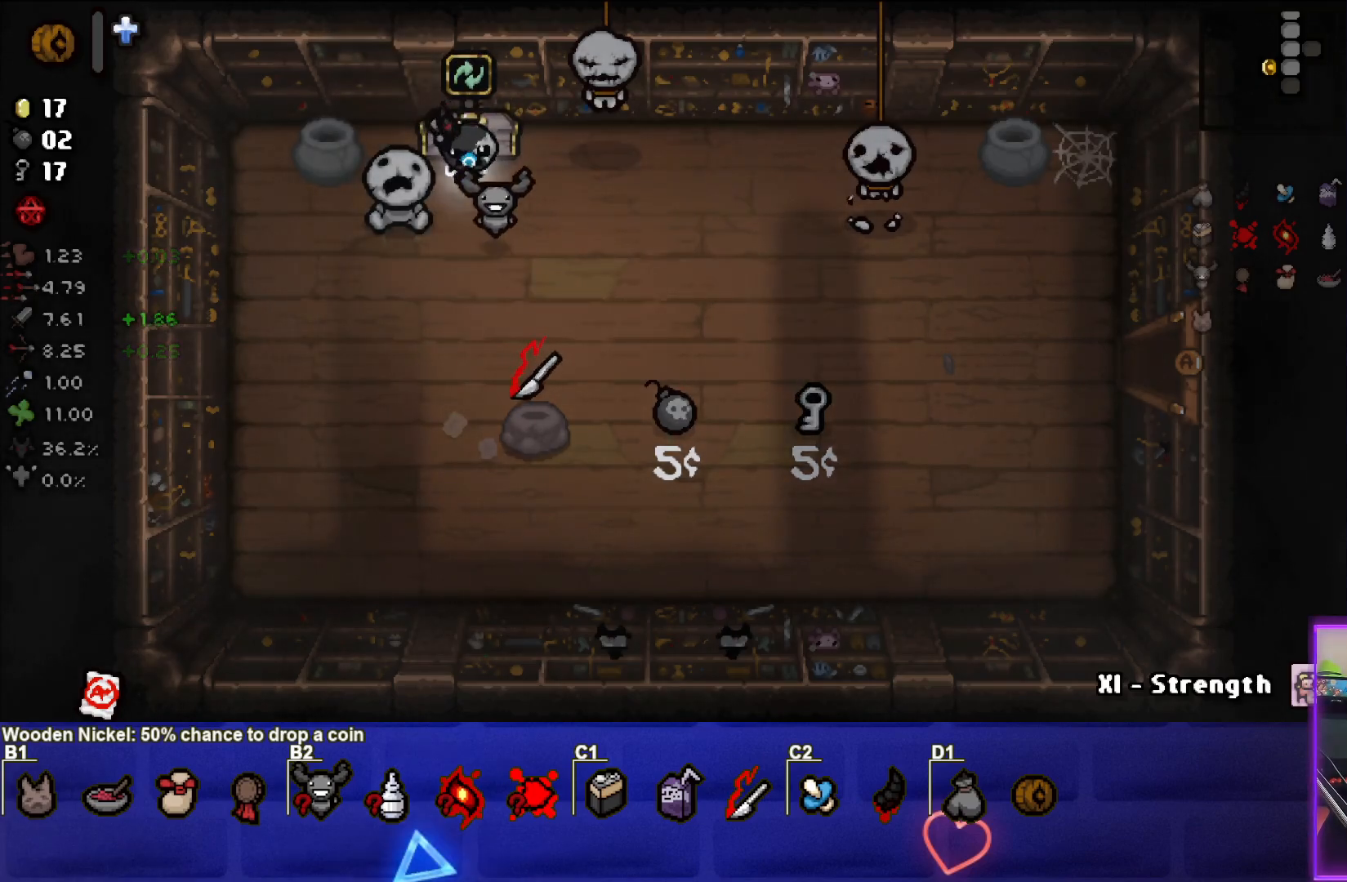
{"buttons": [], "left_stick": "center", "right_stick": "center", "events": [[317, "left_stick", "up"], [500, "left_stick", "center"]]}
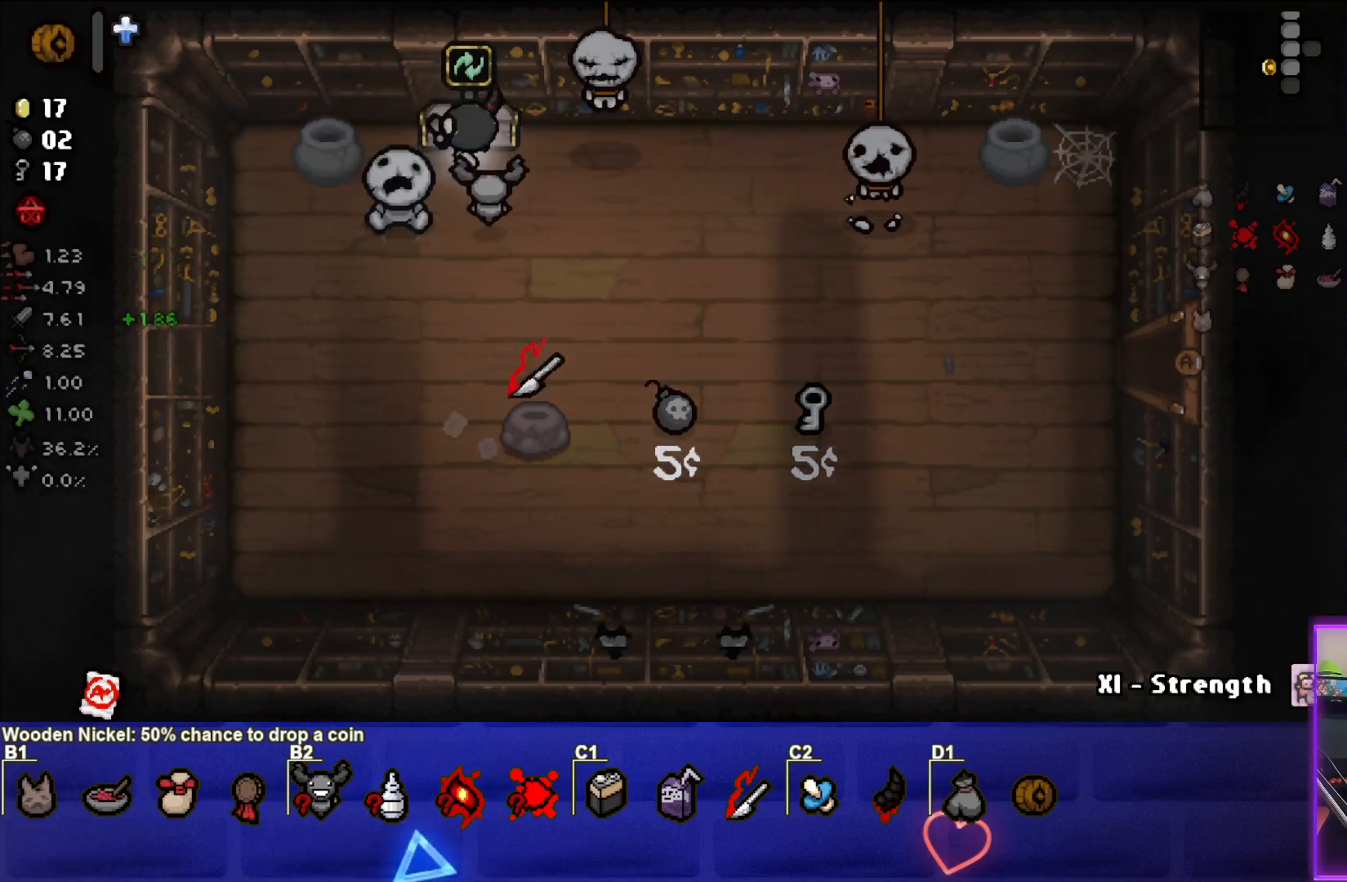
{"buttons": [], "left_stick": "center", "right_stick": "center", "events": []}
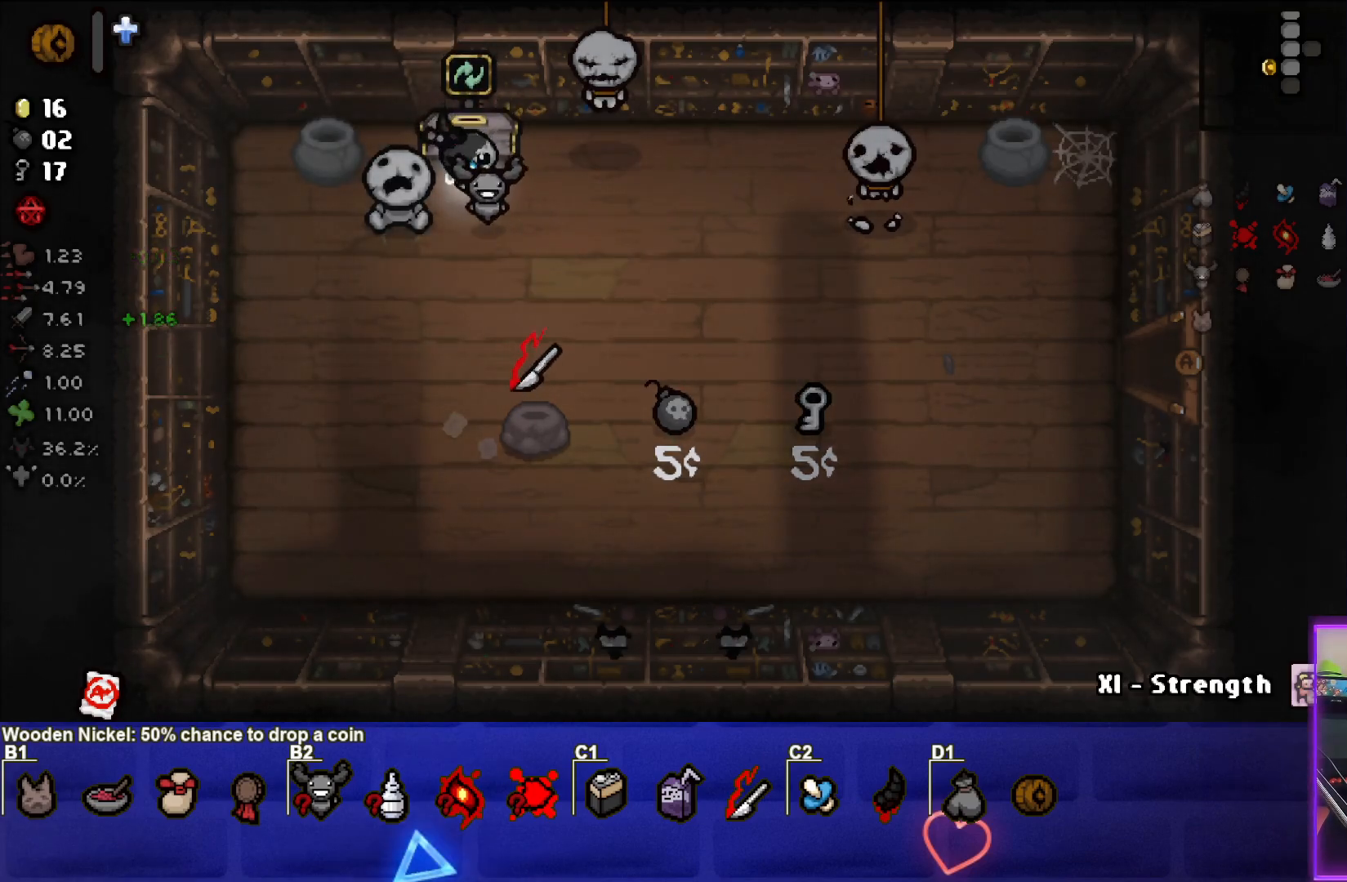
{"buttons": [], "left_stick": "center", "right_stick": "center", "events": [[83, "left_stick", "up"], [233, "left_stick", "center"]]}
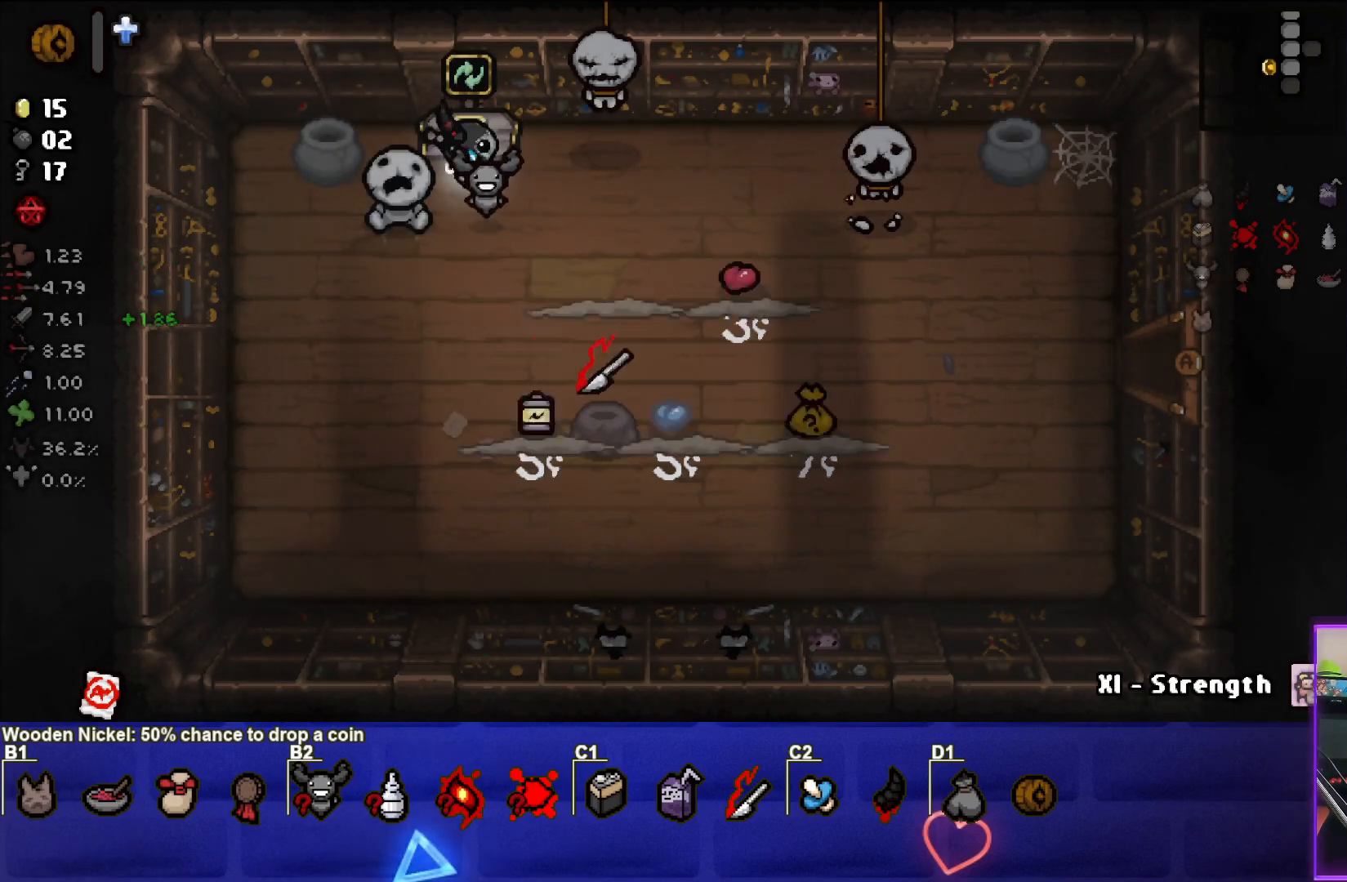
{"buttons": [], "left_stick": "center", "right_stick": "center", "events": []}
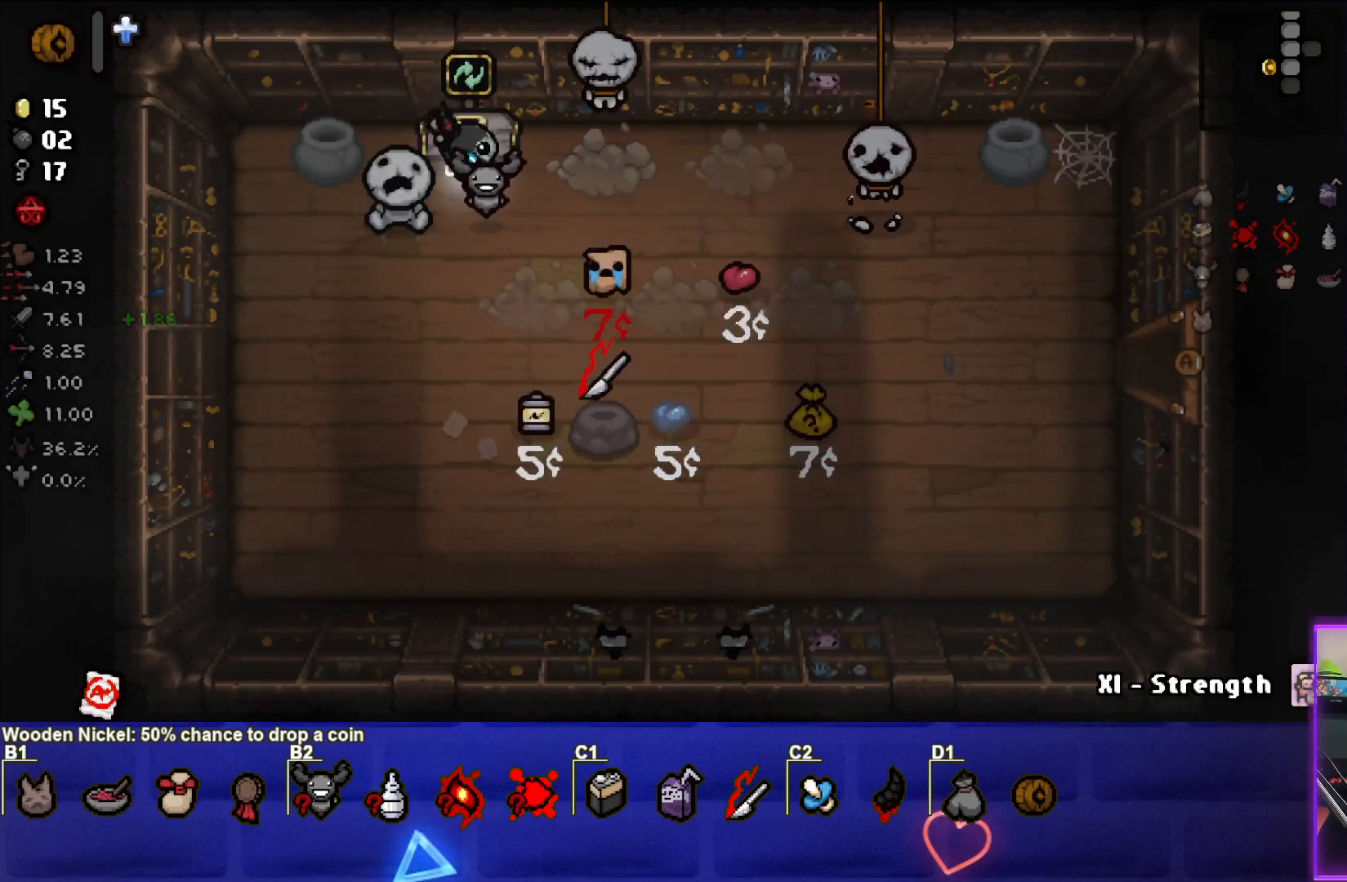
{"buttons": [], "left_stick": "right", "right_stick": "center", "events": [[200, "left_stick", "down-right"], [483, "left_stick", "right"]]}
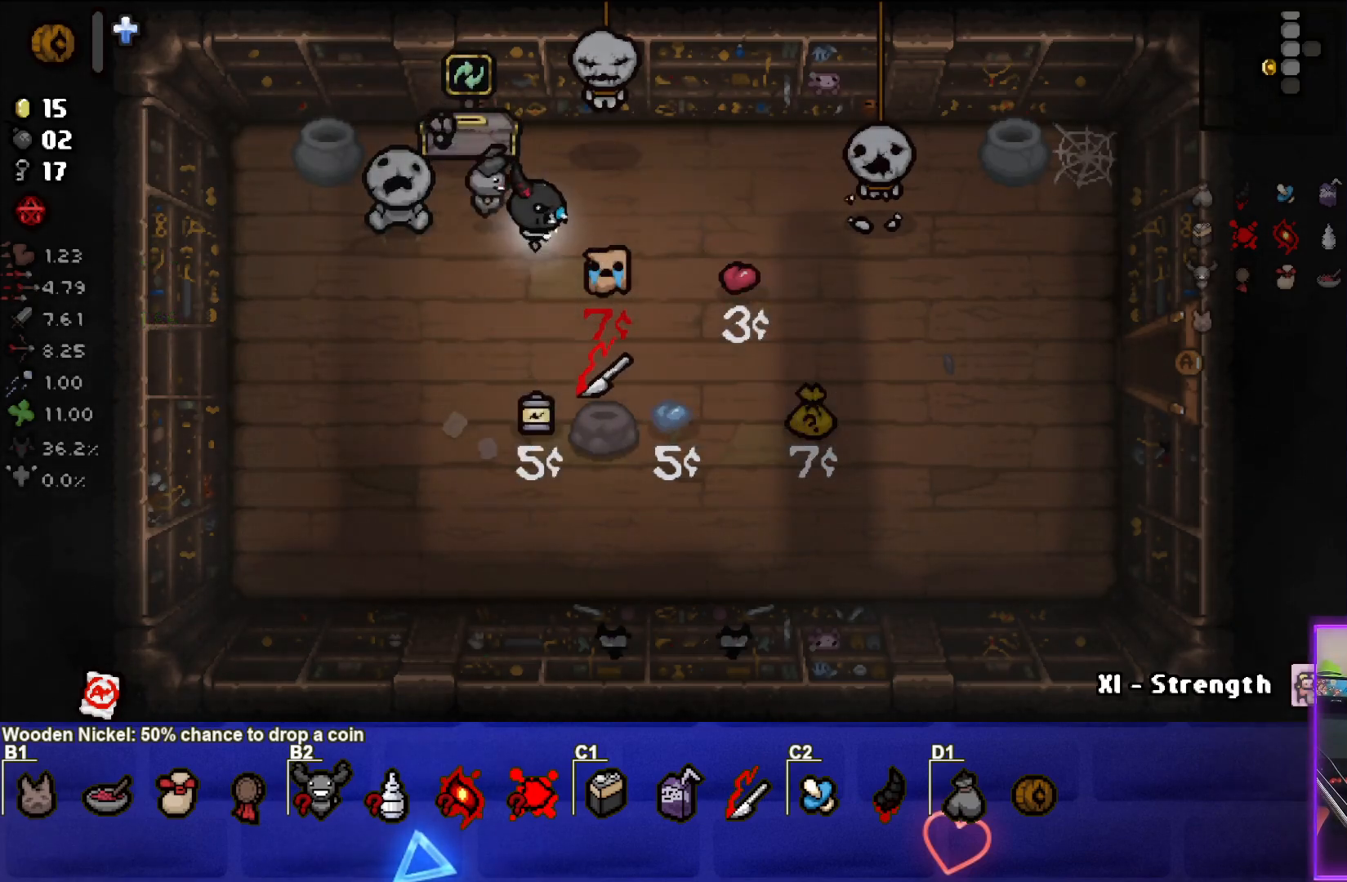
{"buttons": [], "left_stick": "right", "right_stick": "center", "events": []}
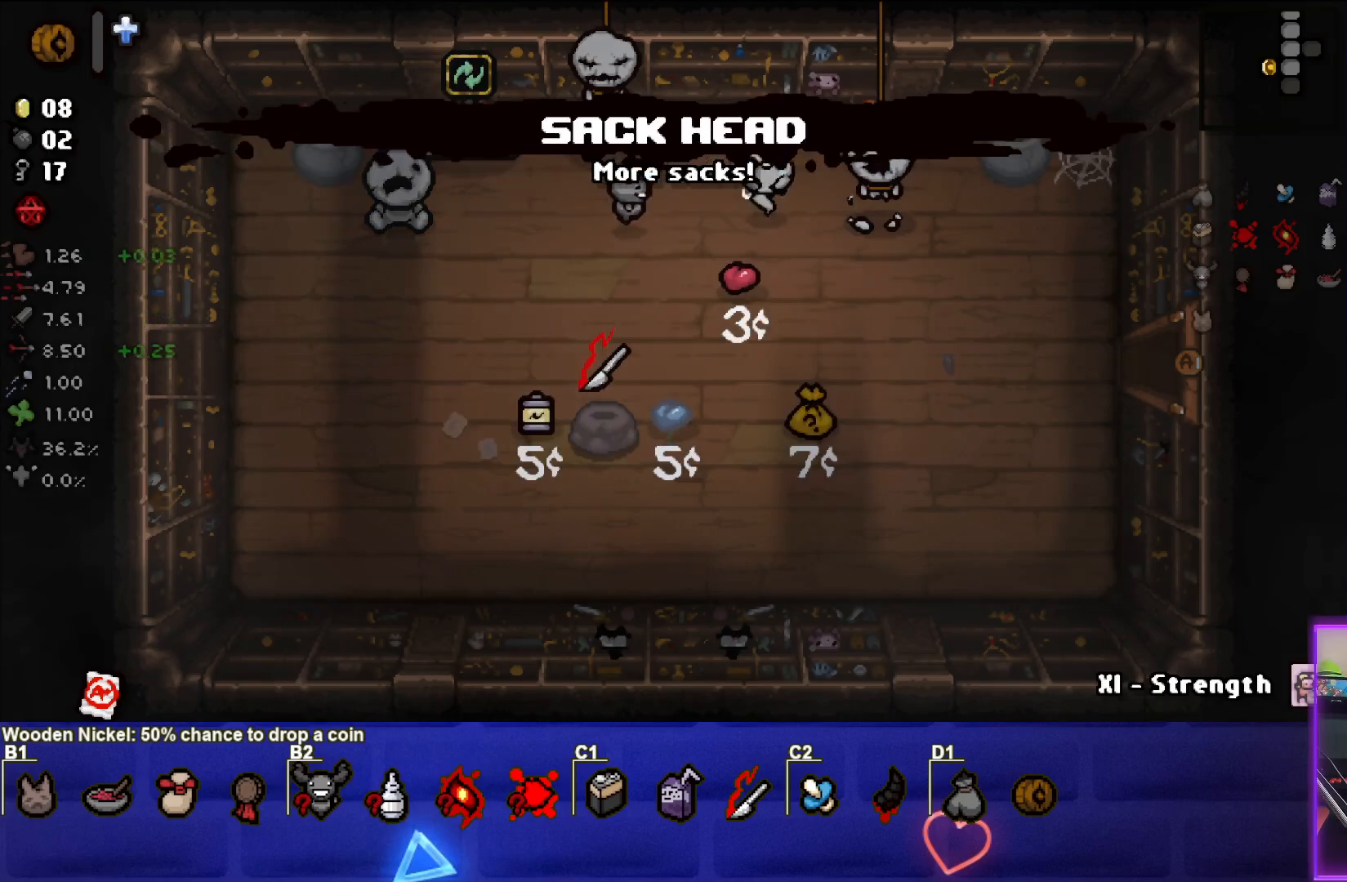
{"buttons": [], "left_stick": "down-right", "right_stick": "center", "events": [[33, "left_stick", "down-right"]]}
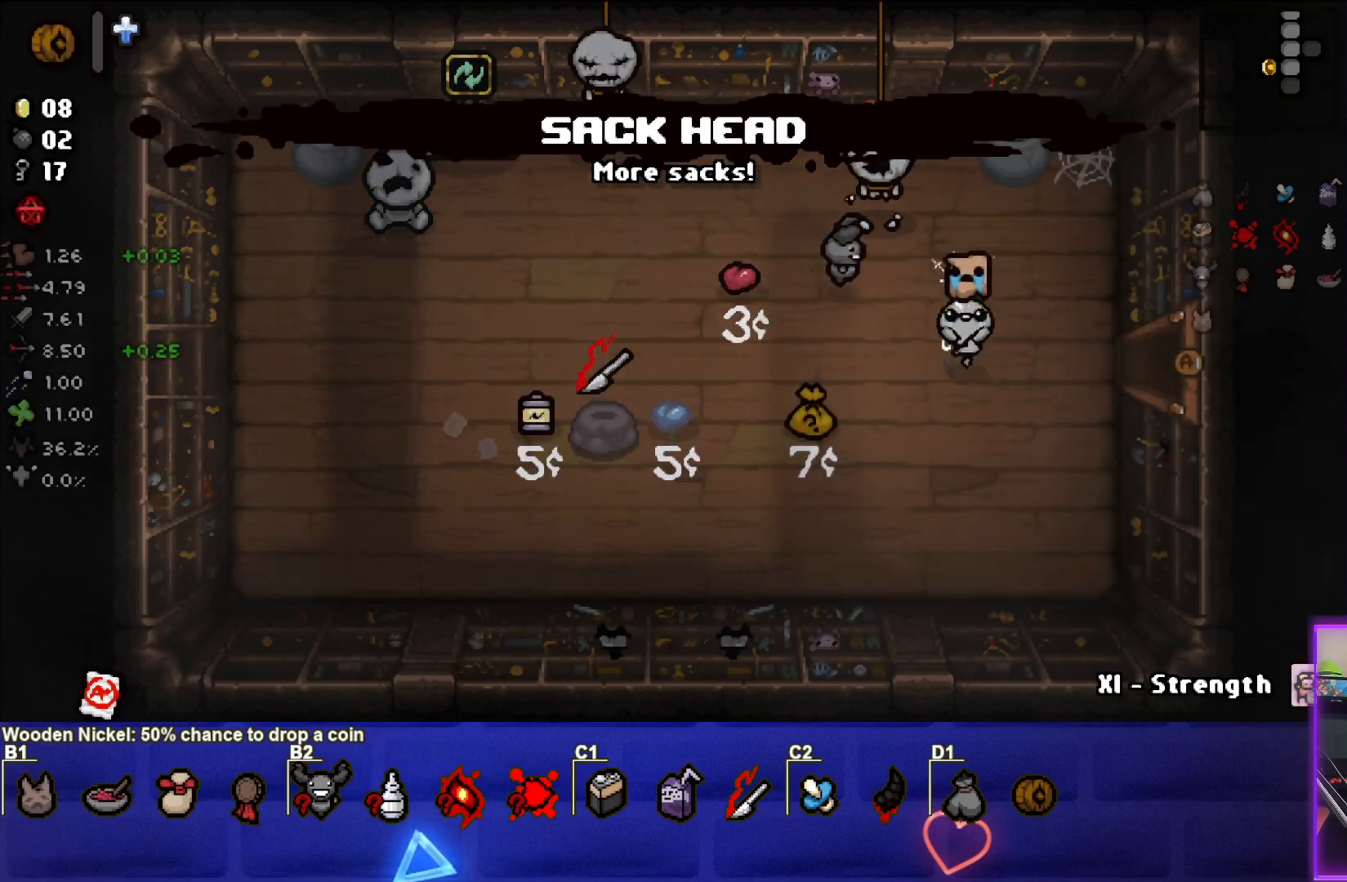
{"buttons": [], "left_stick": "center", "right_stick": "center", "events": [[167, "left_stick", "center"], [267, "left_stick", "down-left"], [450, "left_stick", "center"]]}
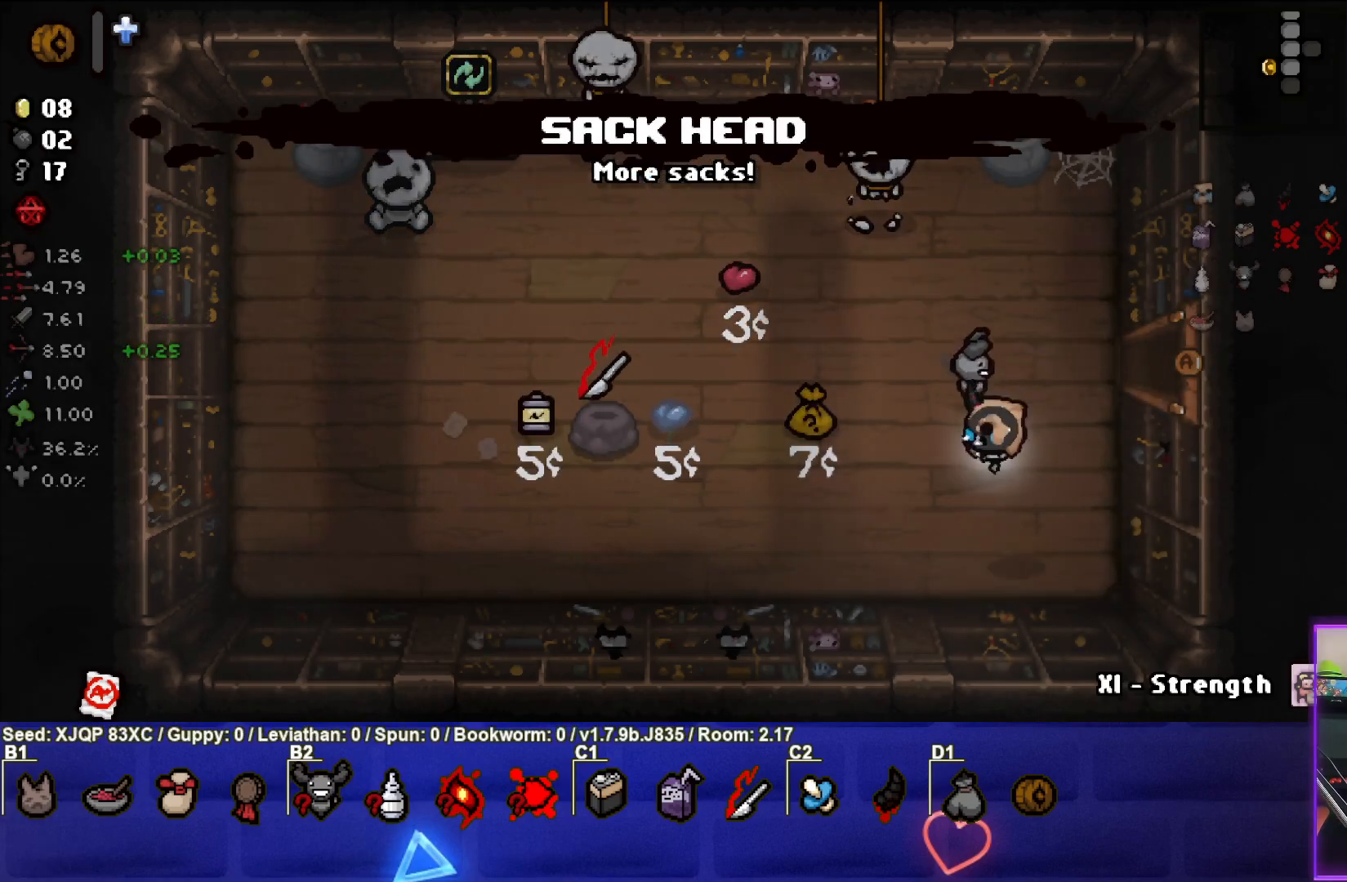
{"buttons": [], "left_stick": "down-right", "right_stick": "center", "events": [[400, "left_stick", "down-right"]]}
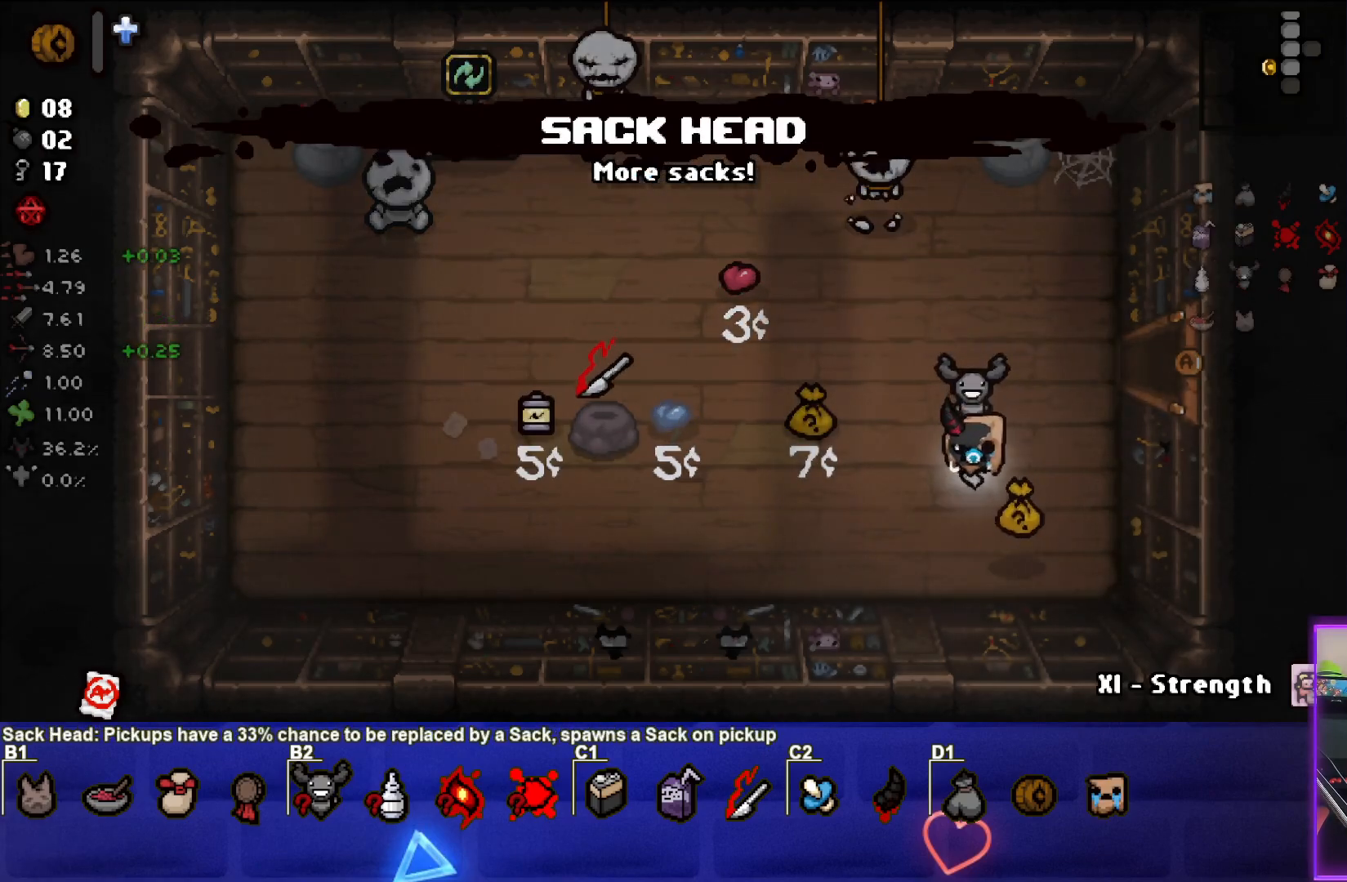
{"buttons": [], "left_stick": "center", "right_stick": "center", "events": [[233, "left_stick", "down-left"], [483, "left_stick", "center"]]}
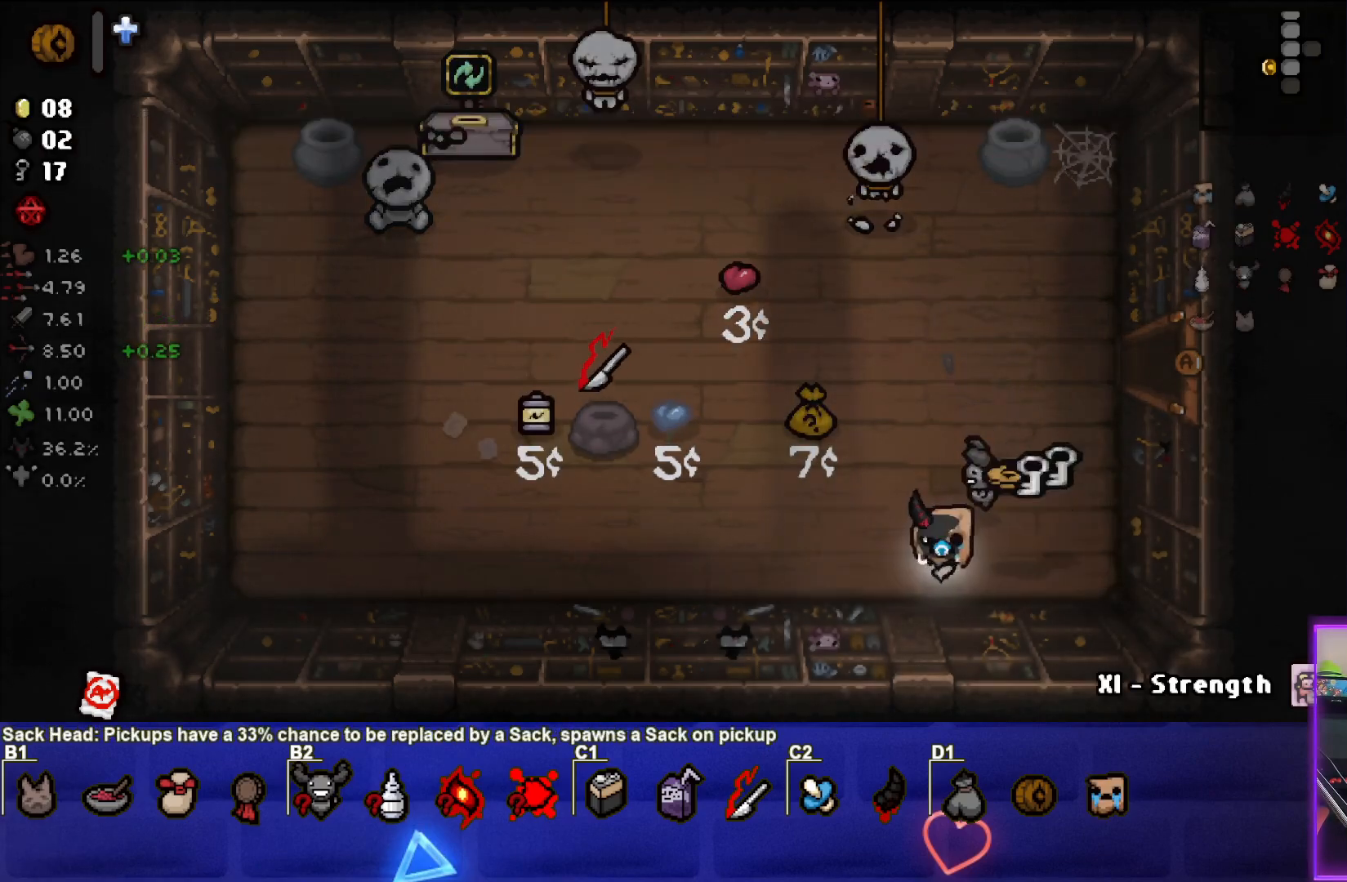
{"buttons": [], "left_stick": "right", "right_stick": "center", "events": [[167, "left_stick", "right"]]}
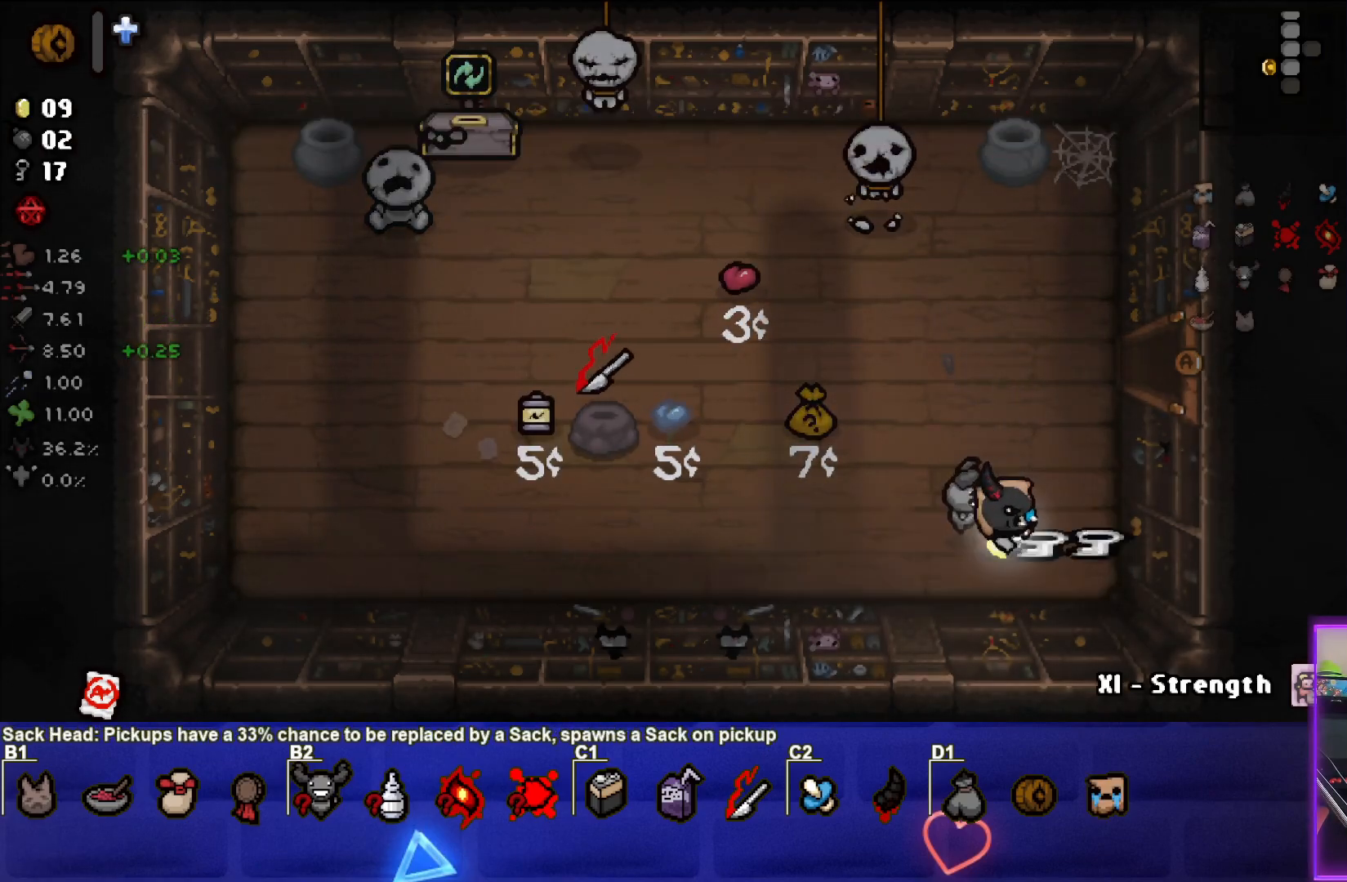
{"buttons": [], "left_stick": "up-left", "right_stick": "center", "events": [[233, "left_stick", "up"], [317, "left_stick", "up-left"]]}
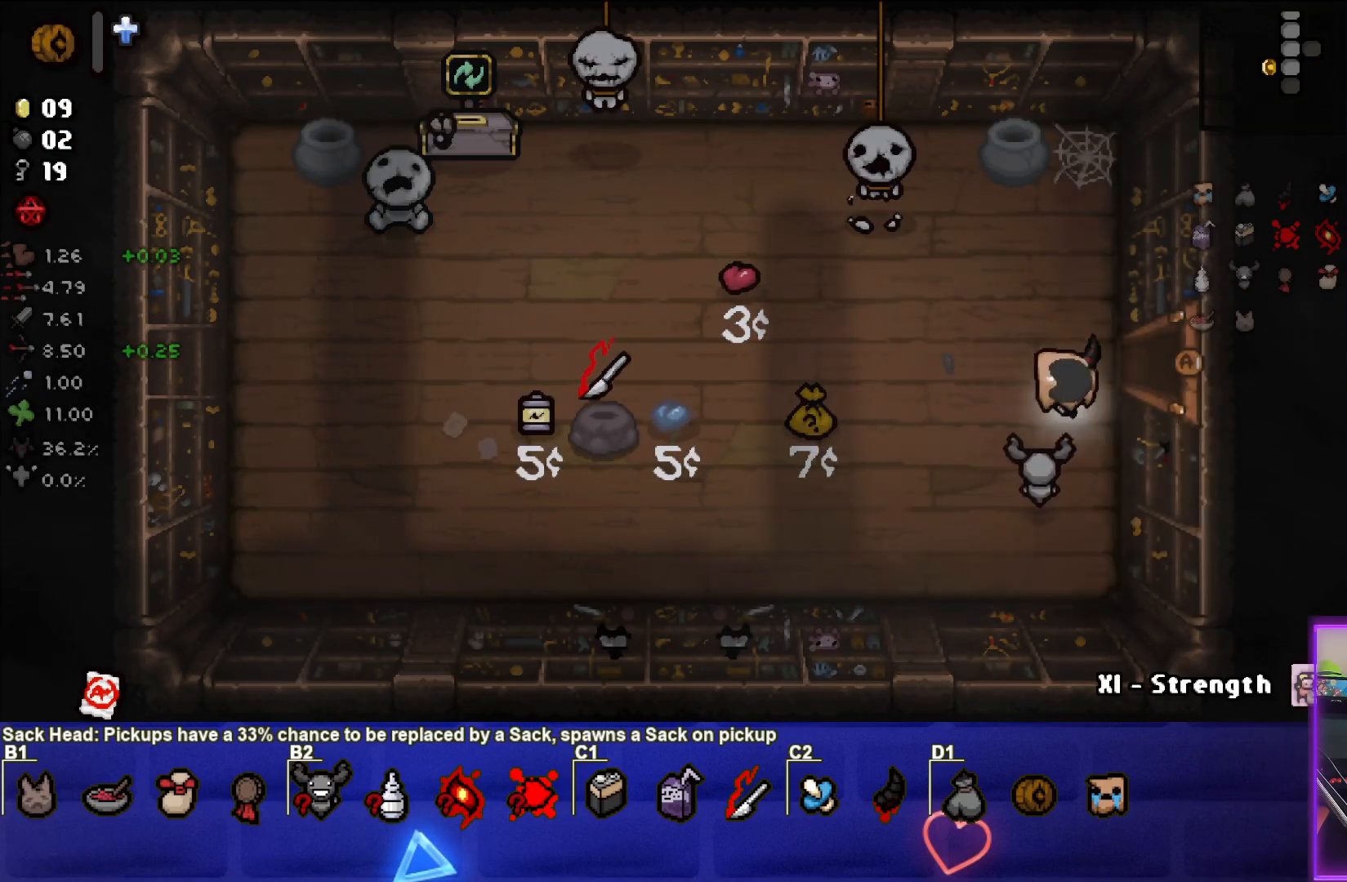
{"buttons": [], "left_stick": "right", "right_stick": "center", "events": [[483, "left_stick", "right"]]}
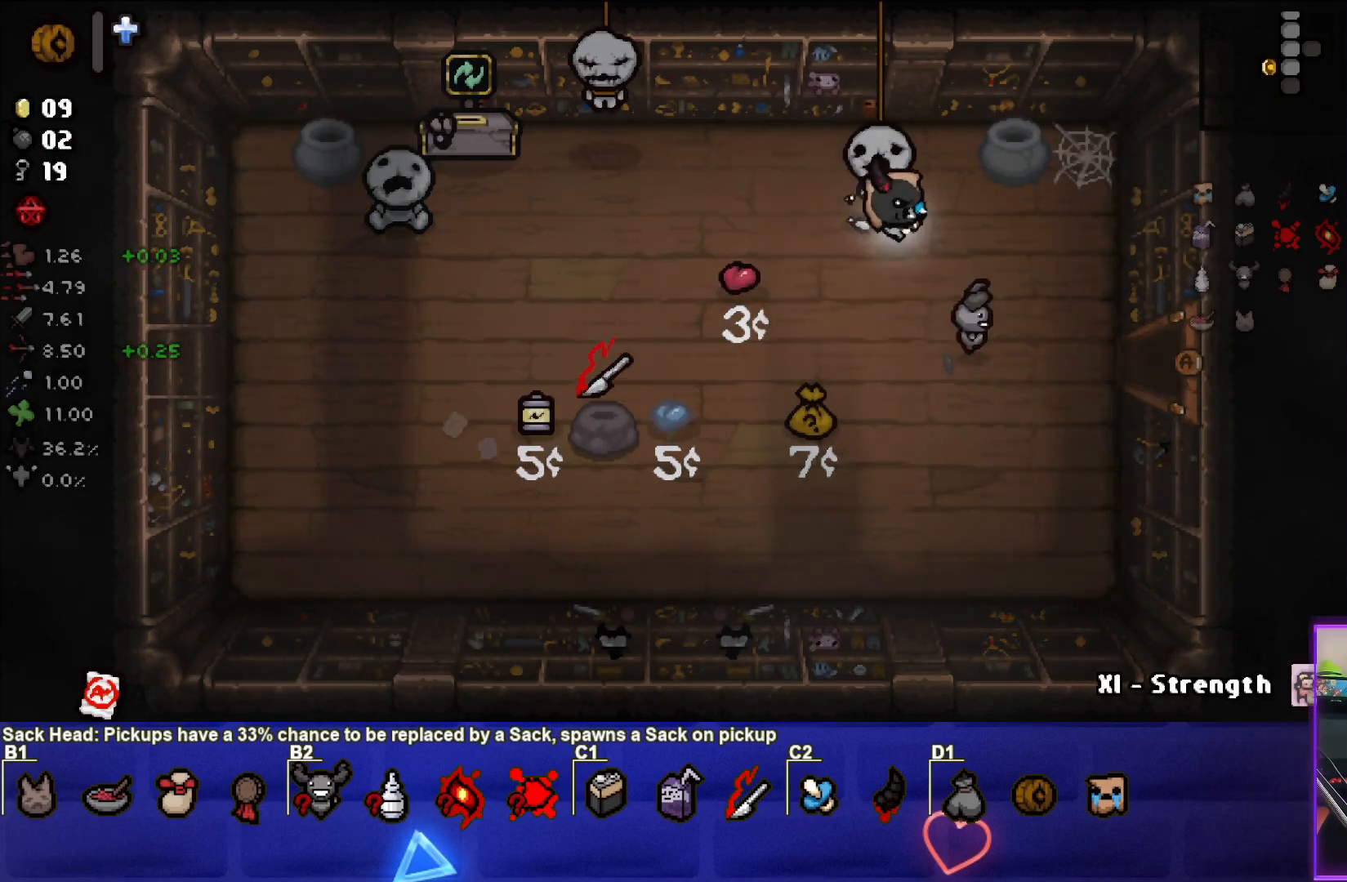
{"buttons": [], "left_stick": "left", "right_stick": "center", "events": [[217, "left_stick", "center"], [283, "left_stick", "left"], [317, "L1", "down"], [433, "L1", "up"]]}
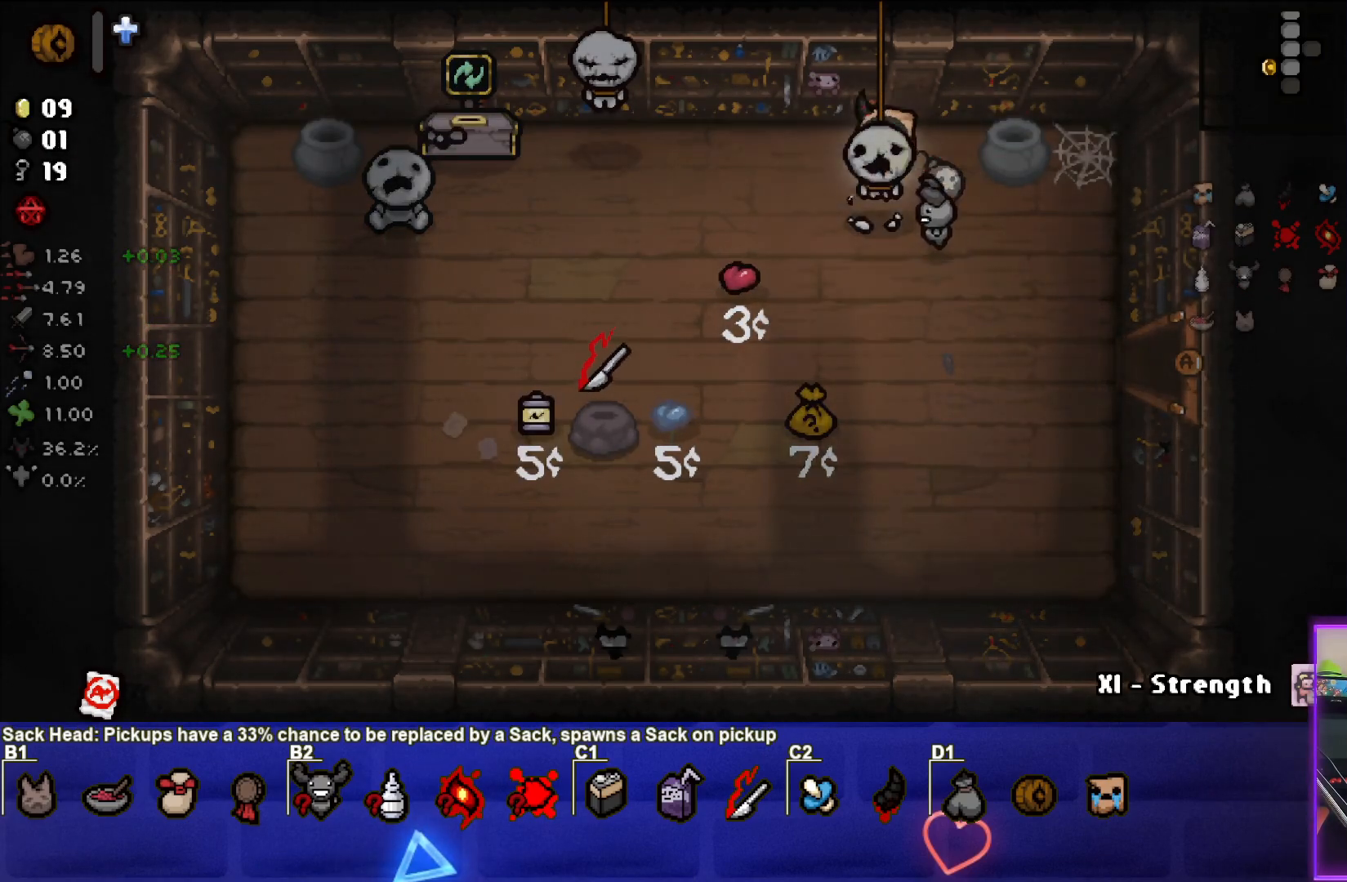
{"buttons": [], "left_stick": "left", "right_stick": "center", "events": []}
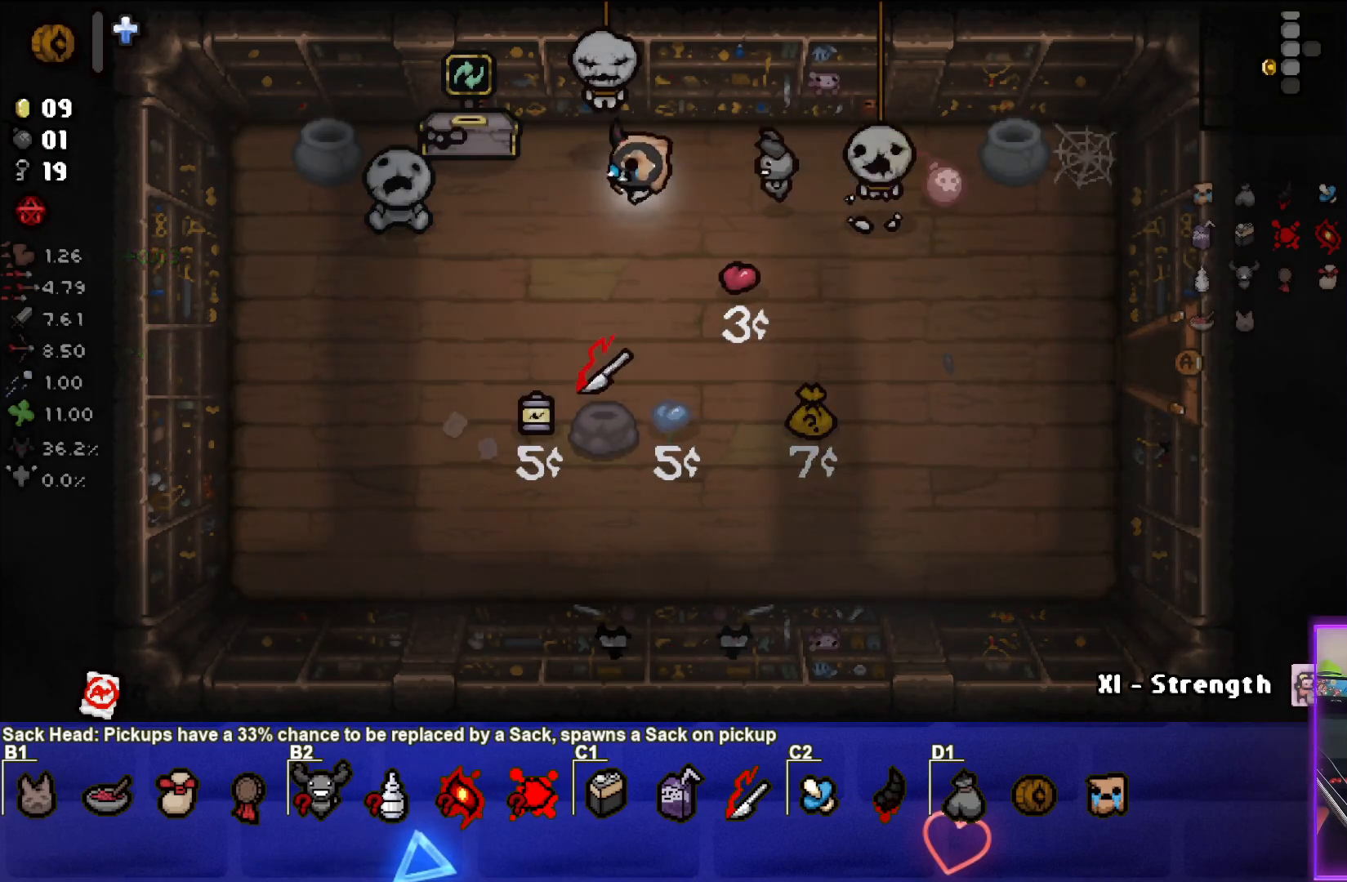
{"buttons": [], "left_stick": "center", "right_stick": "center", "events": [[183, "left_stick", "up-left"], [417, "left_stick", "center"]]}
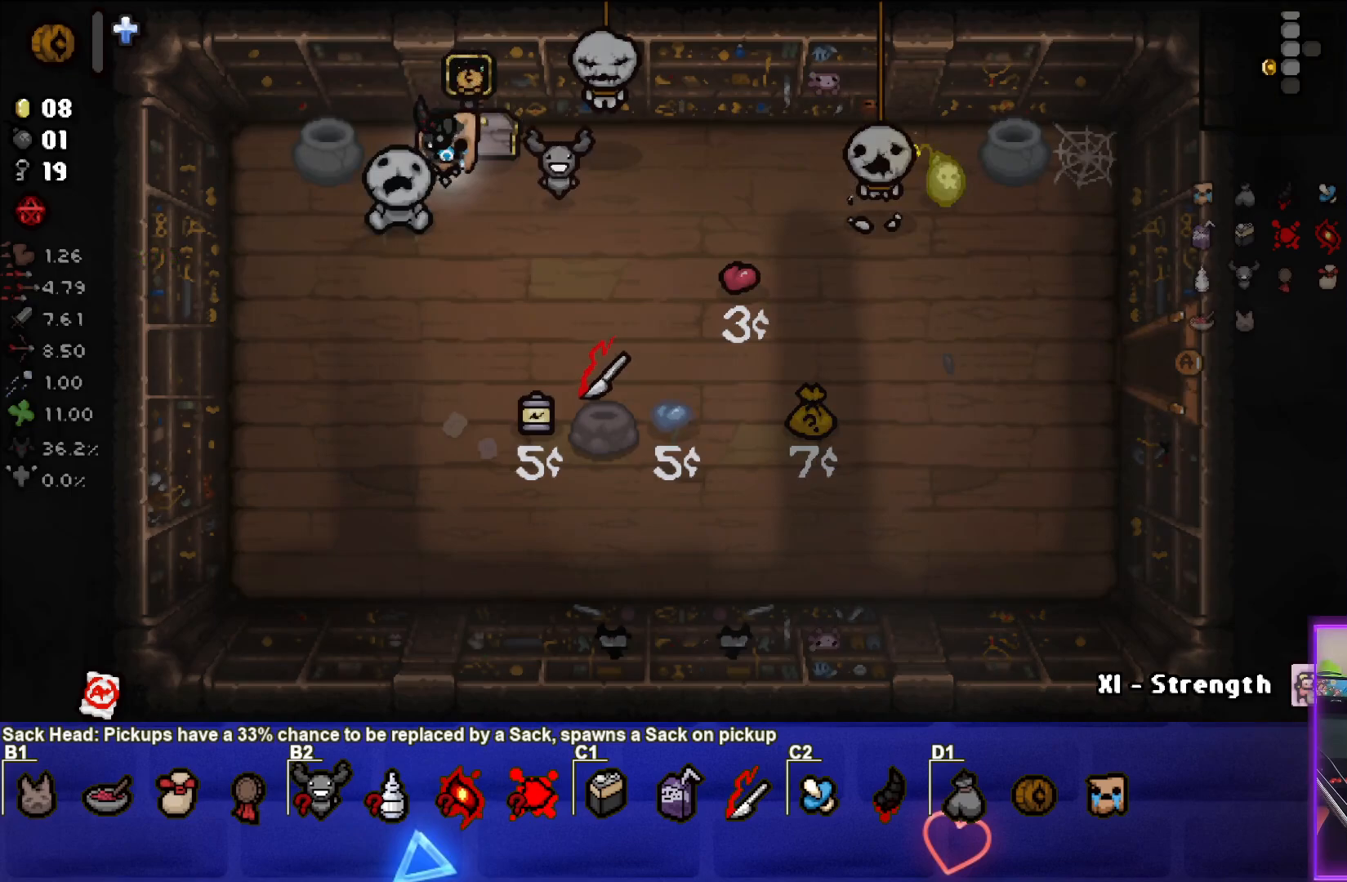
{"buttons": [], "left_stick": "center", "right_stick": "center", "events": []}
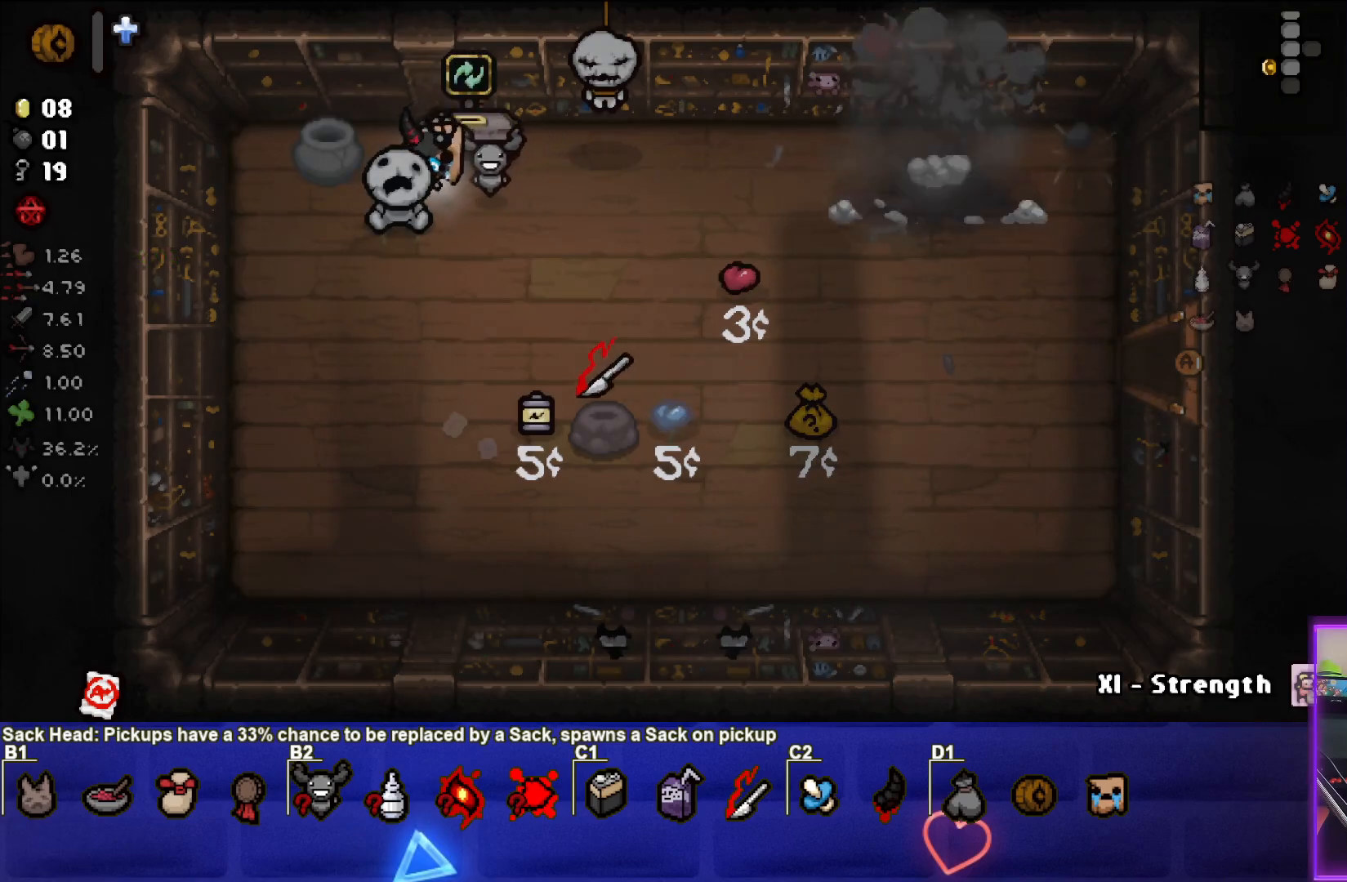
{"buttons": [], "left_stick": "up-right", "right_stick": "center", "events": [[233, "left_stick", "down-right"], [383, "left_stick", "up-right"]]}
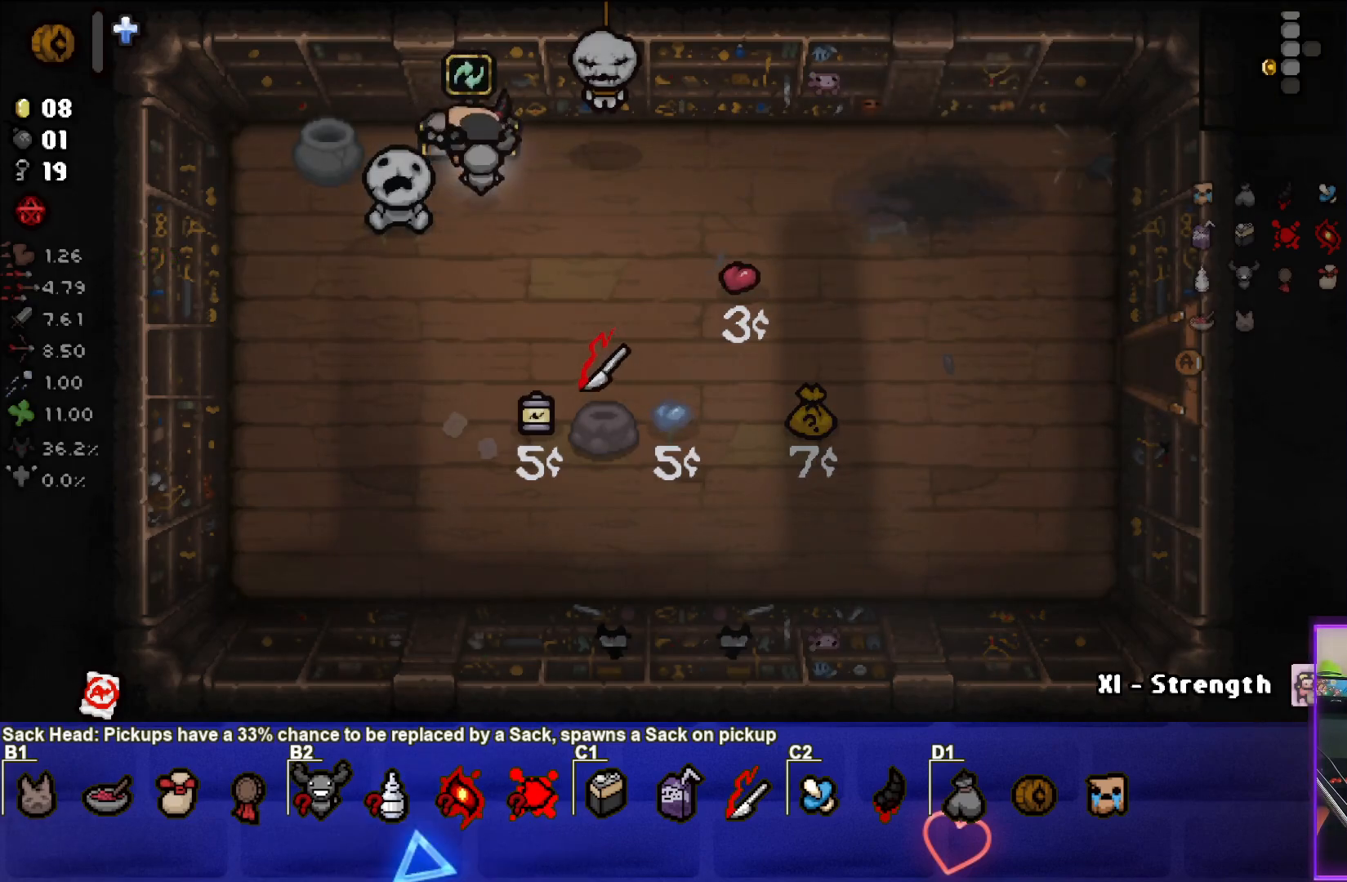
{"buttons": [], "left_stick": "center", "right_stick": "center", "events": [[67, "left_stick", "center"]]}
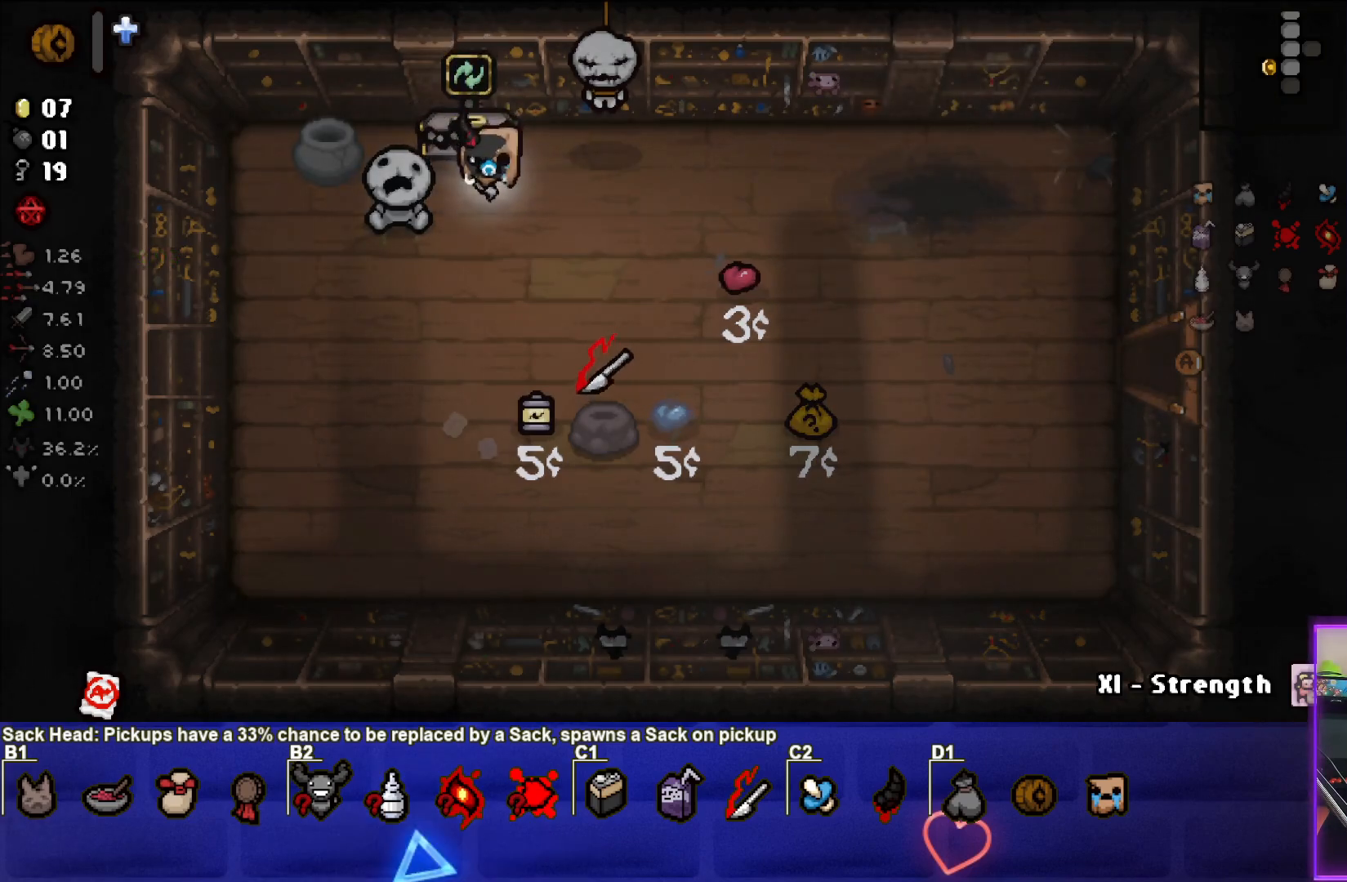
{"buttons": [], "left_stick": "center", "right_stick": "center", "events": [[117, "left_stick", "up"], [300, "left_stick", "center"]]}
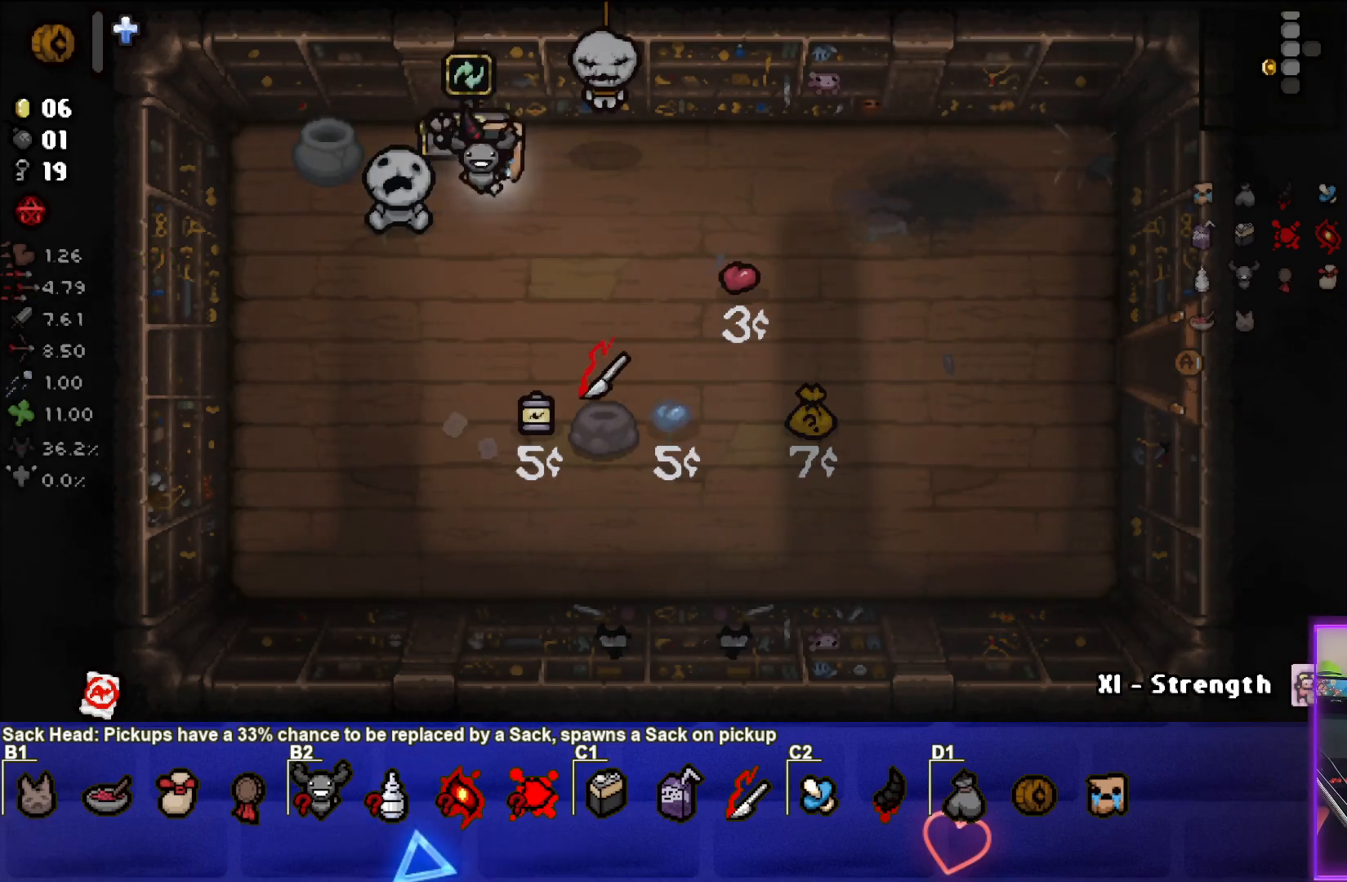
{"buttons": [], "left_stick": "up", "right_stick": "center", "events": [[383, "left_stick", "up"]]}
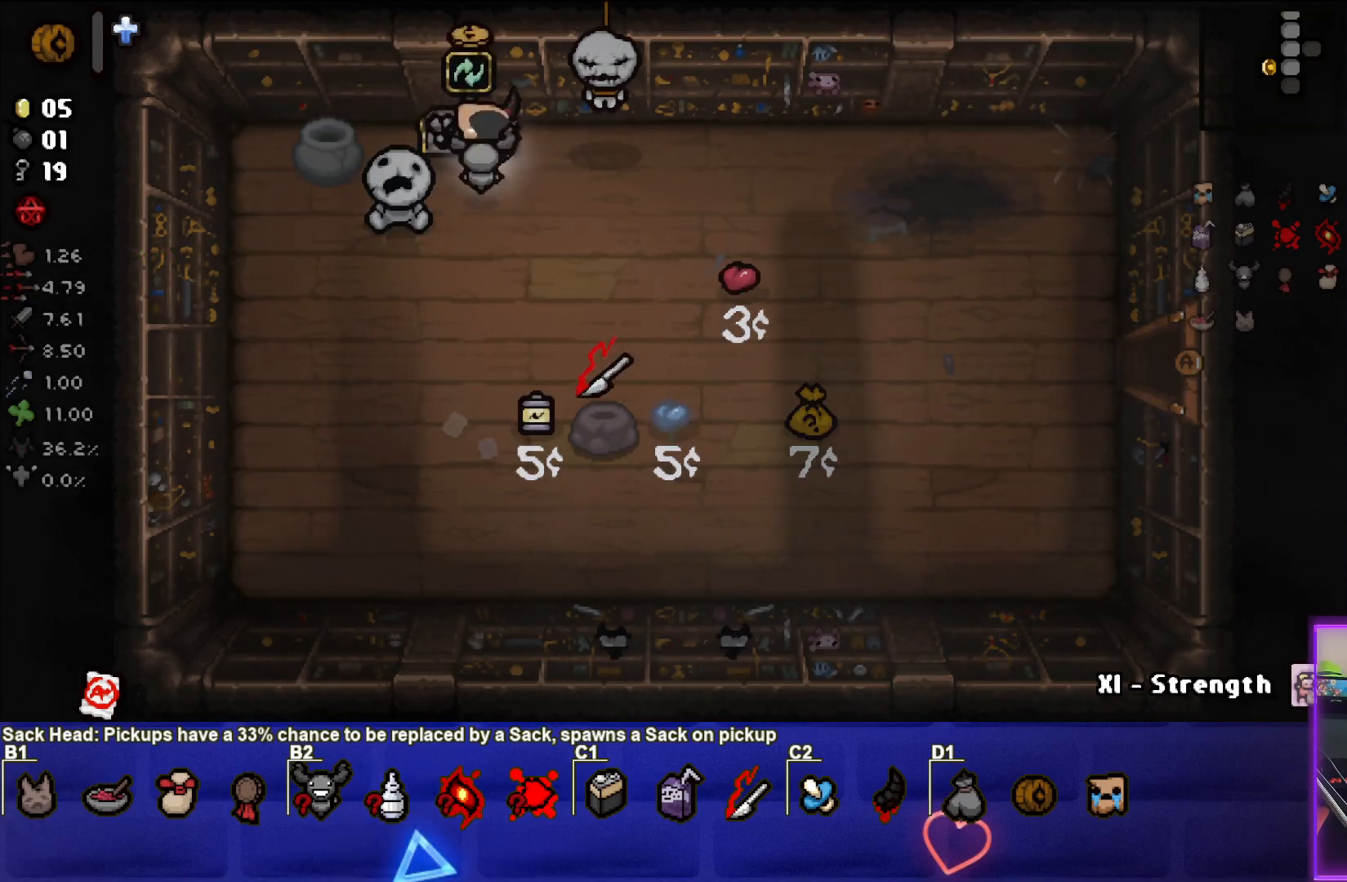
{"buttons": [], "left_stick": "center", "right_stick": "center", "events": [[50, "left_stick", "center"]]}
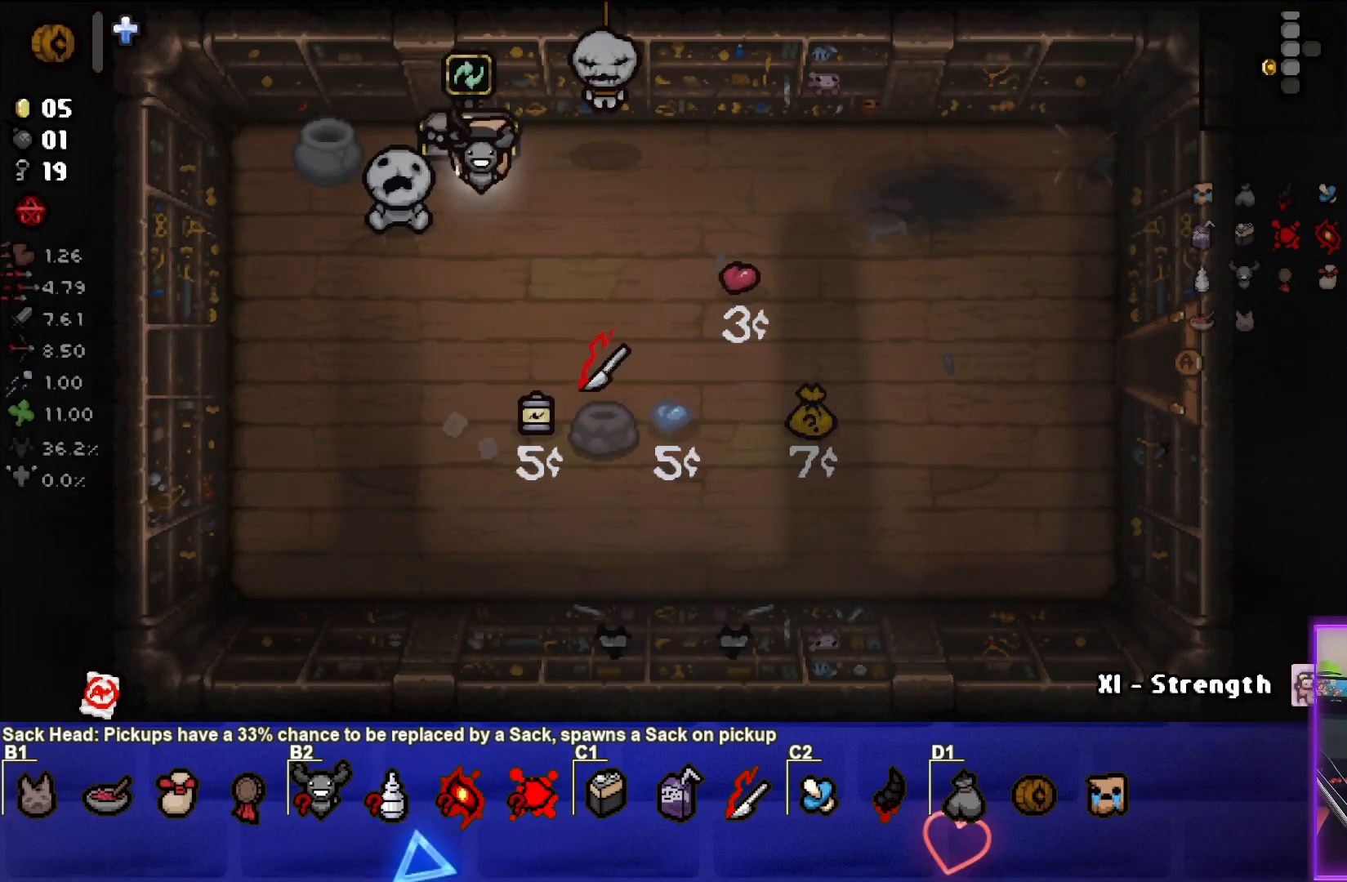
{"buttons": [], "left_stick": "center", "right_stick": "center", "events": [[183, "left_stick", "up"], [333, "left_stick", "center"]]}
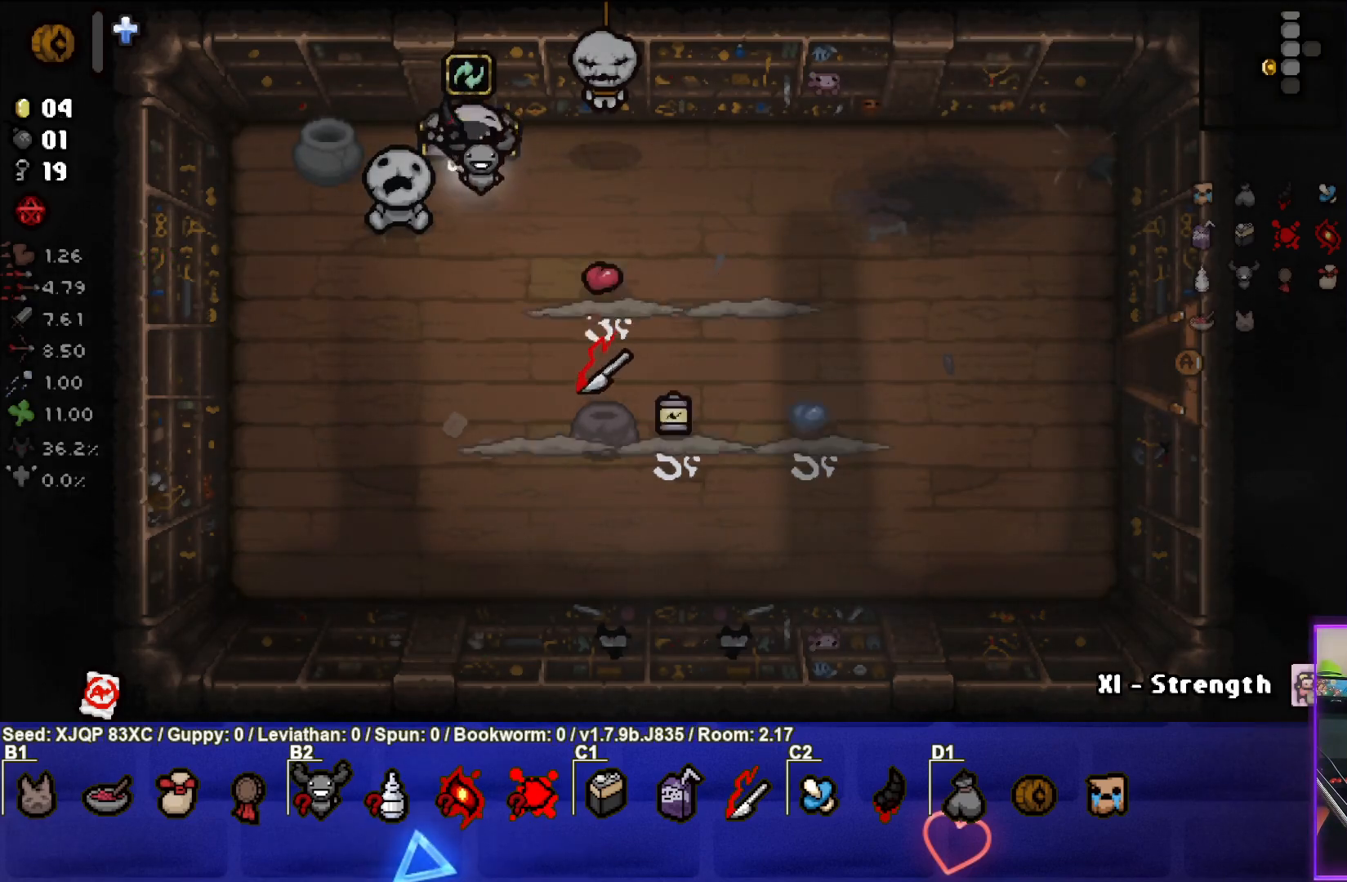
{"buttons": [], "left_stick": "center", "right_stick": "center", "events": []}
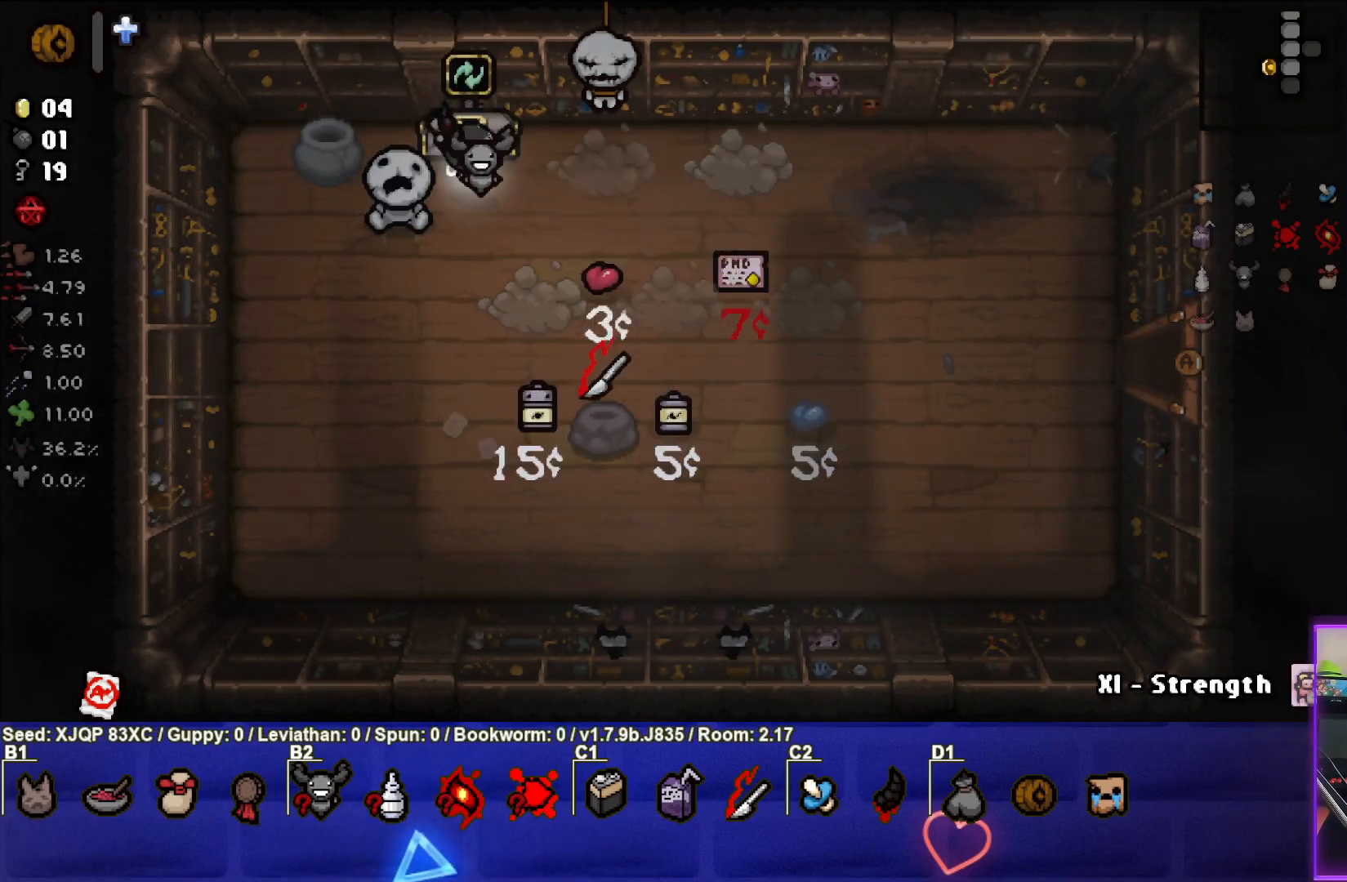
{"buttons": [], "left_stick": "right", "right_stick": "center", "events": [[100, "left_stick", "down-right"], [200, "left_stick", "right"]]}
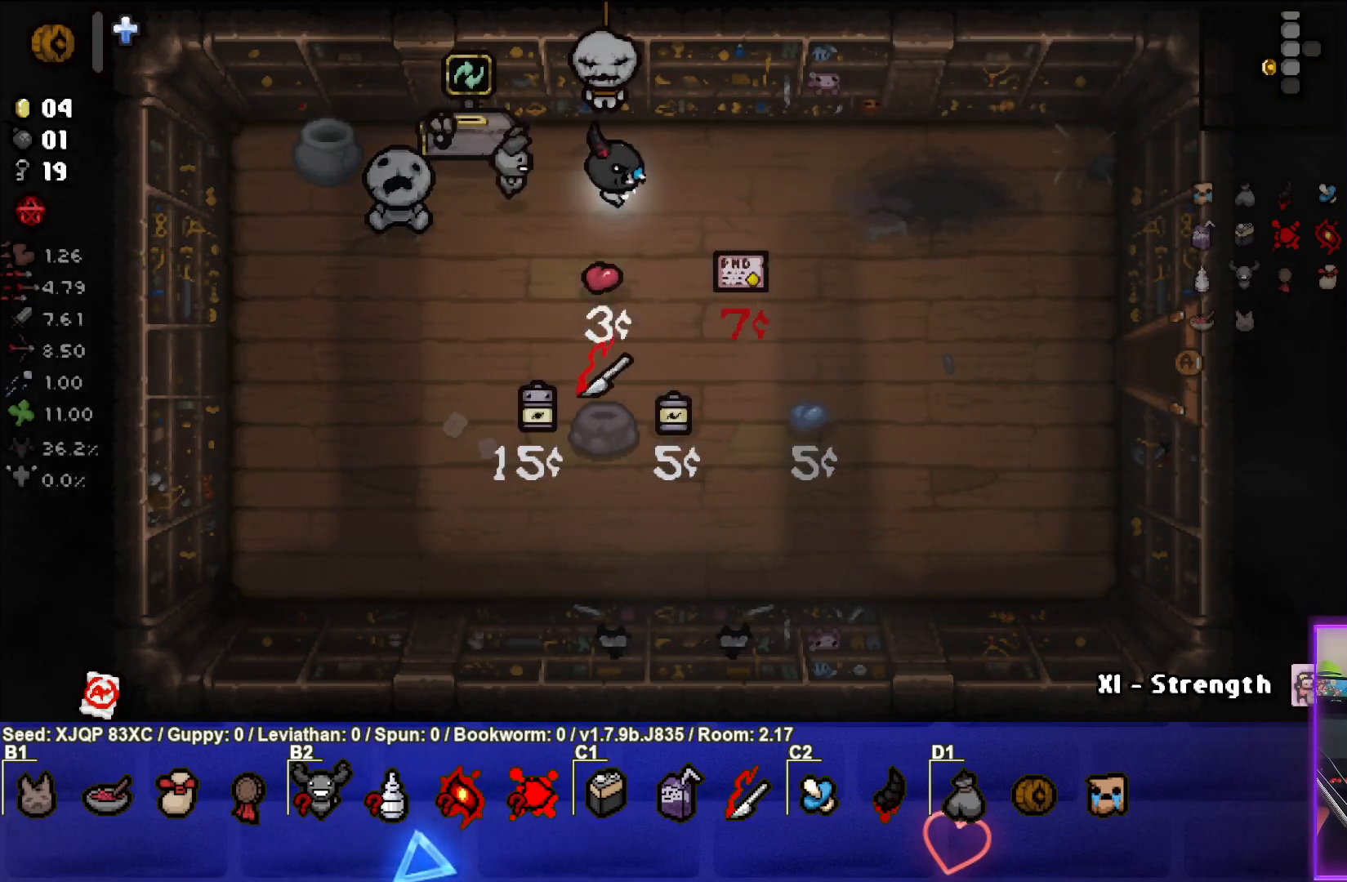
{"buttons": [], "left_stick": "down-right", "right_stick": "center", "events": [[383, "left_stick", "down-right"]]}